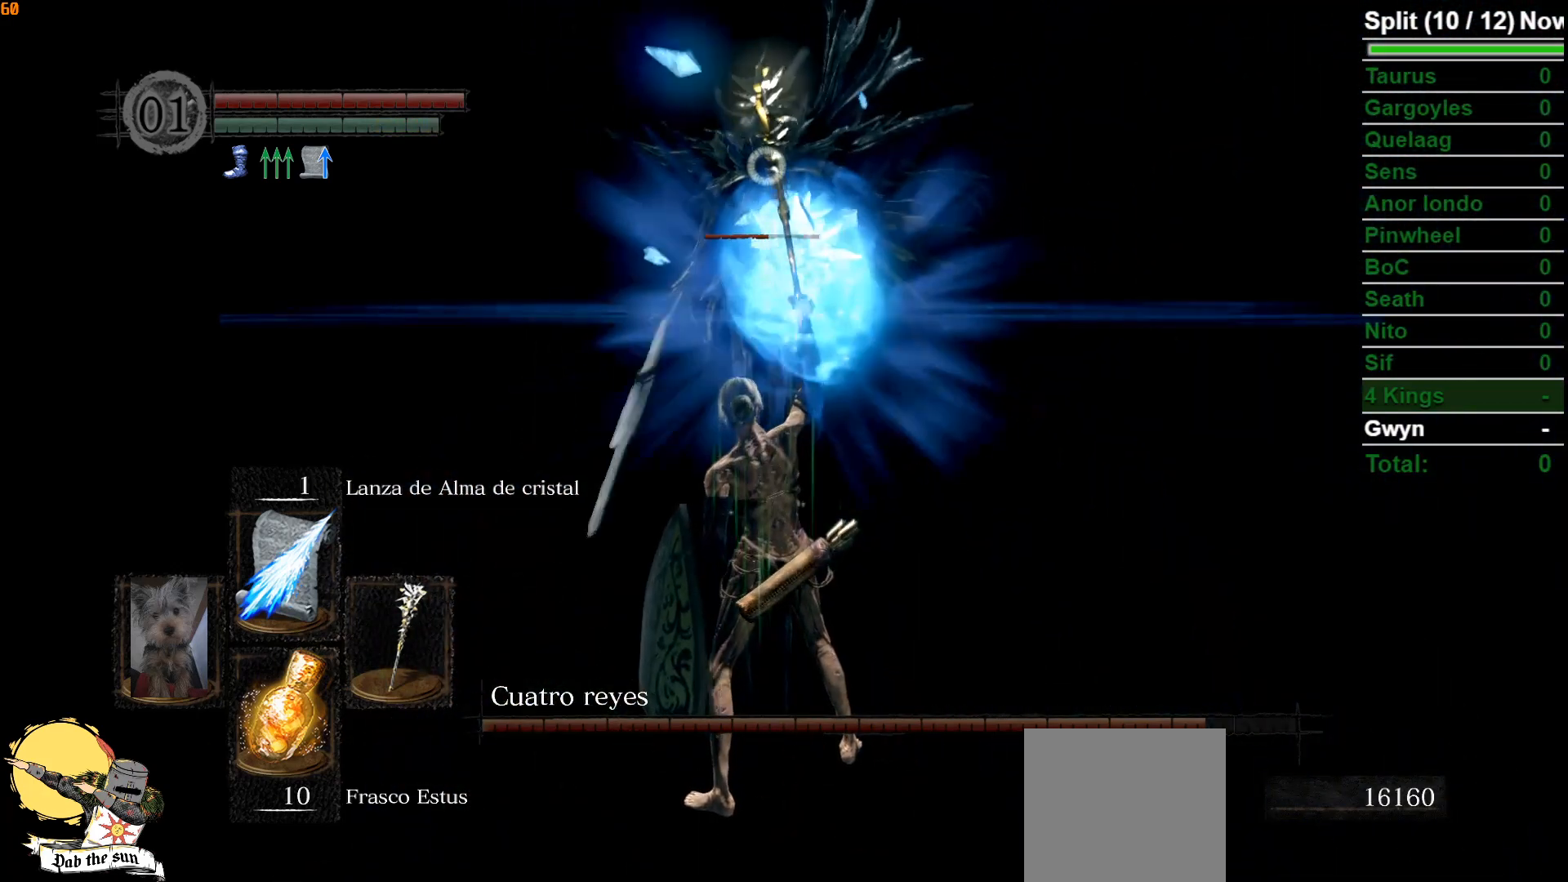
Gameplay with a controller (Xbox layout); each line is a JSON object with the inputs held at the frame after it. "events" lists button and stick changes between this image and that frame as [ms after this image, input, new state], when the widget could be followed in between.
{"buttons": [], "left_stick": "center", "right_stick": "center", "events": [[150, "R3", "down"], [200, "R3", "up"]]}
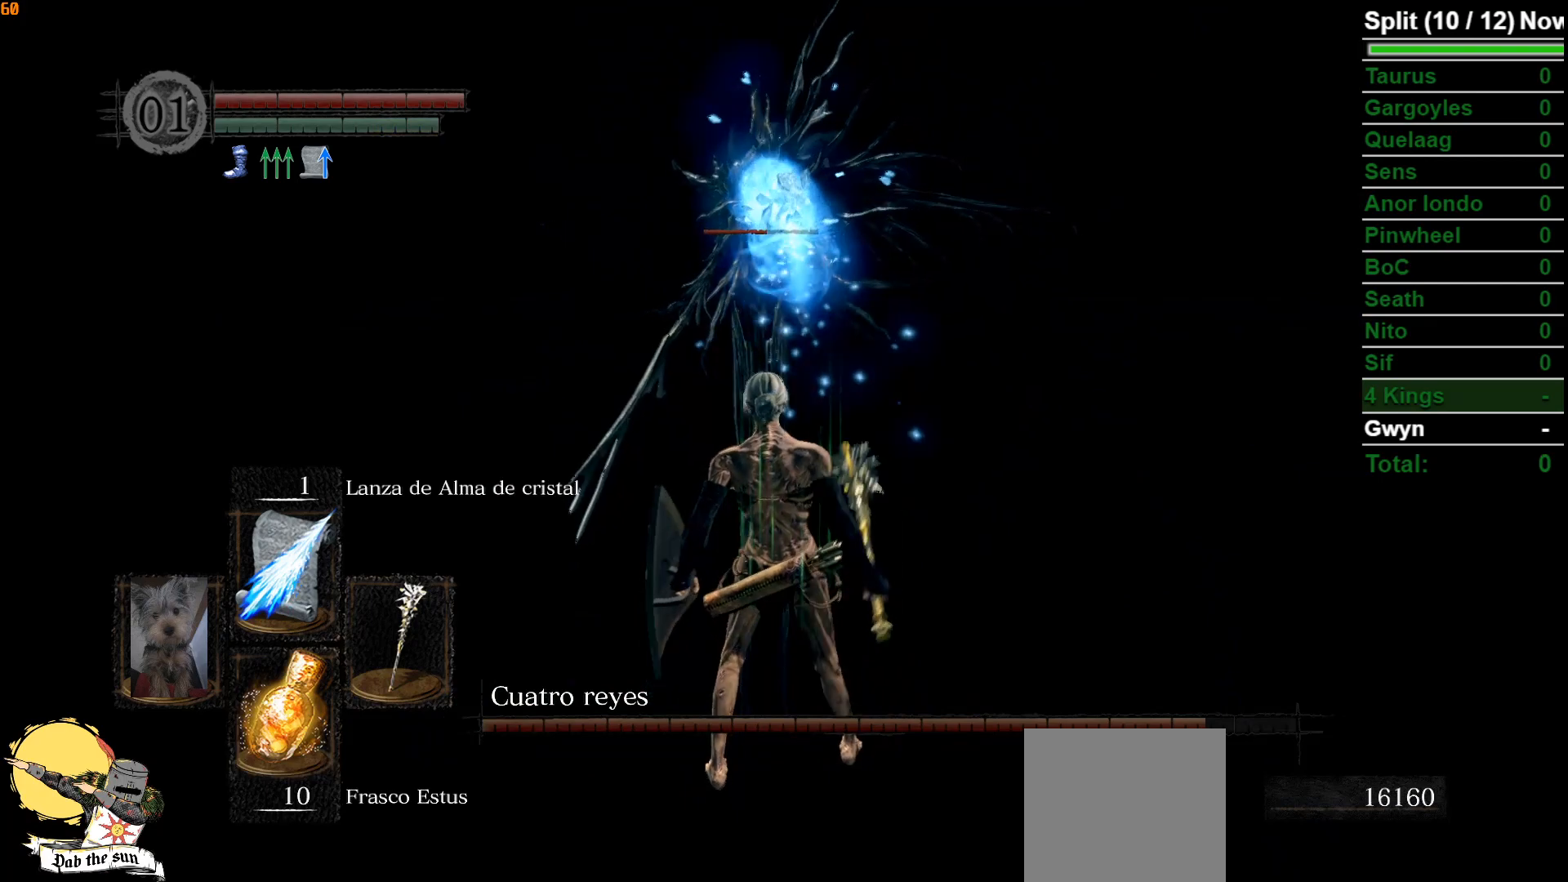
{"buttons": [], "left_stick": "up", "right_stick": "center", "events": [[433, "left_stick", "up"]]}
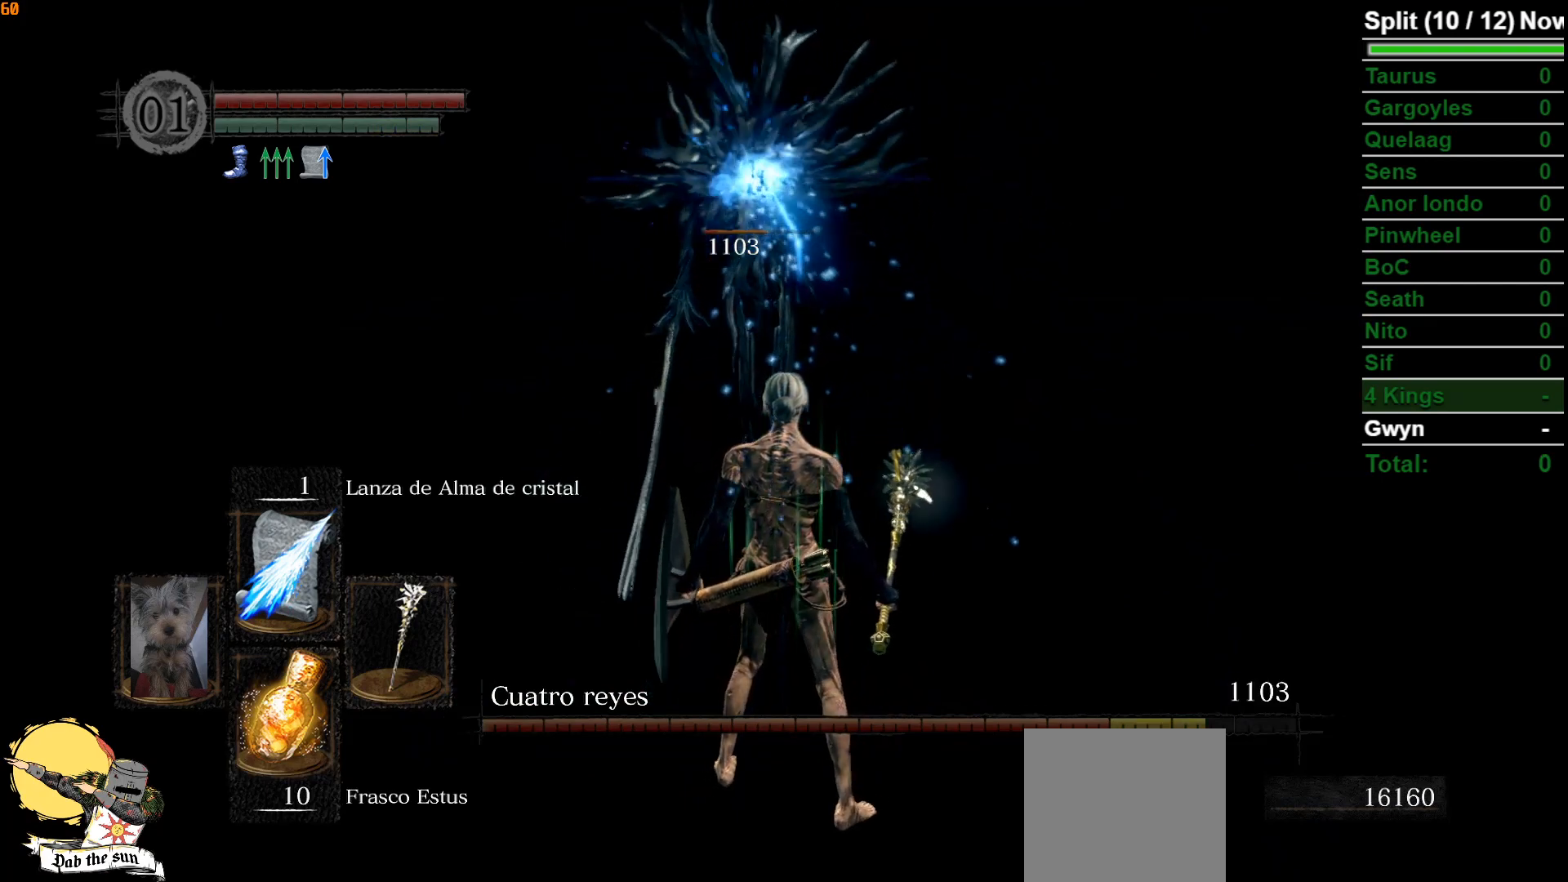
{"buttons": ["B"], "left_stick": "left", "right_stick": "center", "events": [[100, "B", "down"], [267, "right_stick", "down"], [317, "left_stick", "up-left"], [400, "right_stick", "center"], [450, "left_stick", "left"]]}
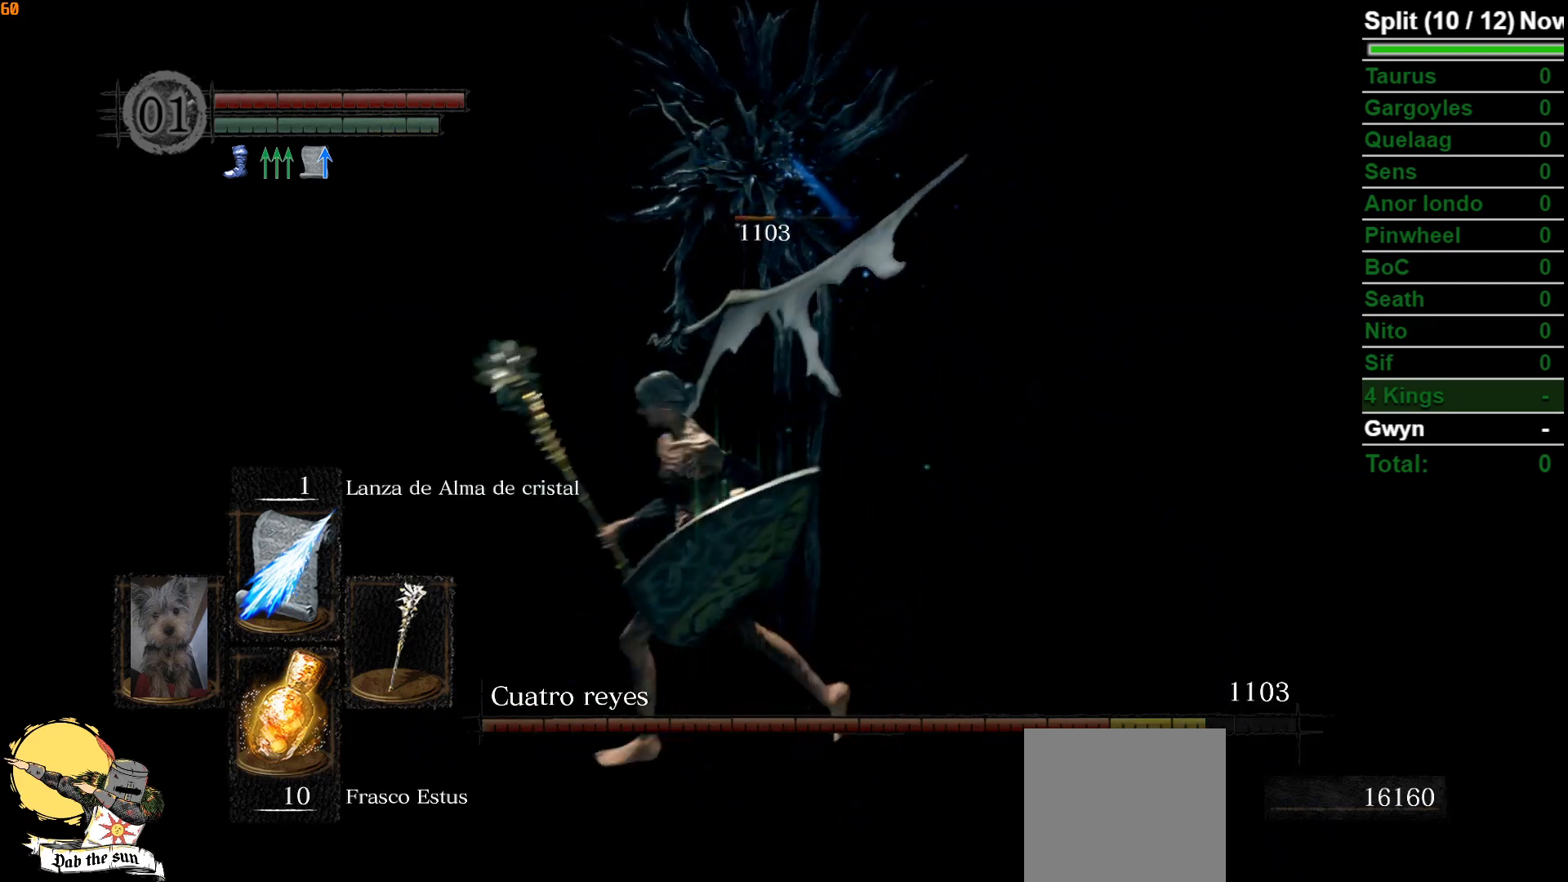
{"buttons": ["B"], "left_stick": "down-left", "right_stick": "left", "events": [[33, "left_stick", "down-left"], [150, "right_stick", "left"]]}
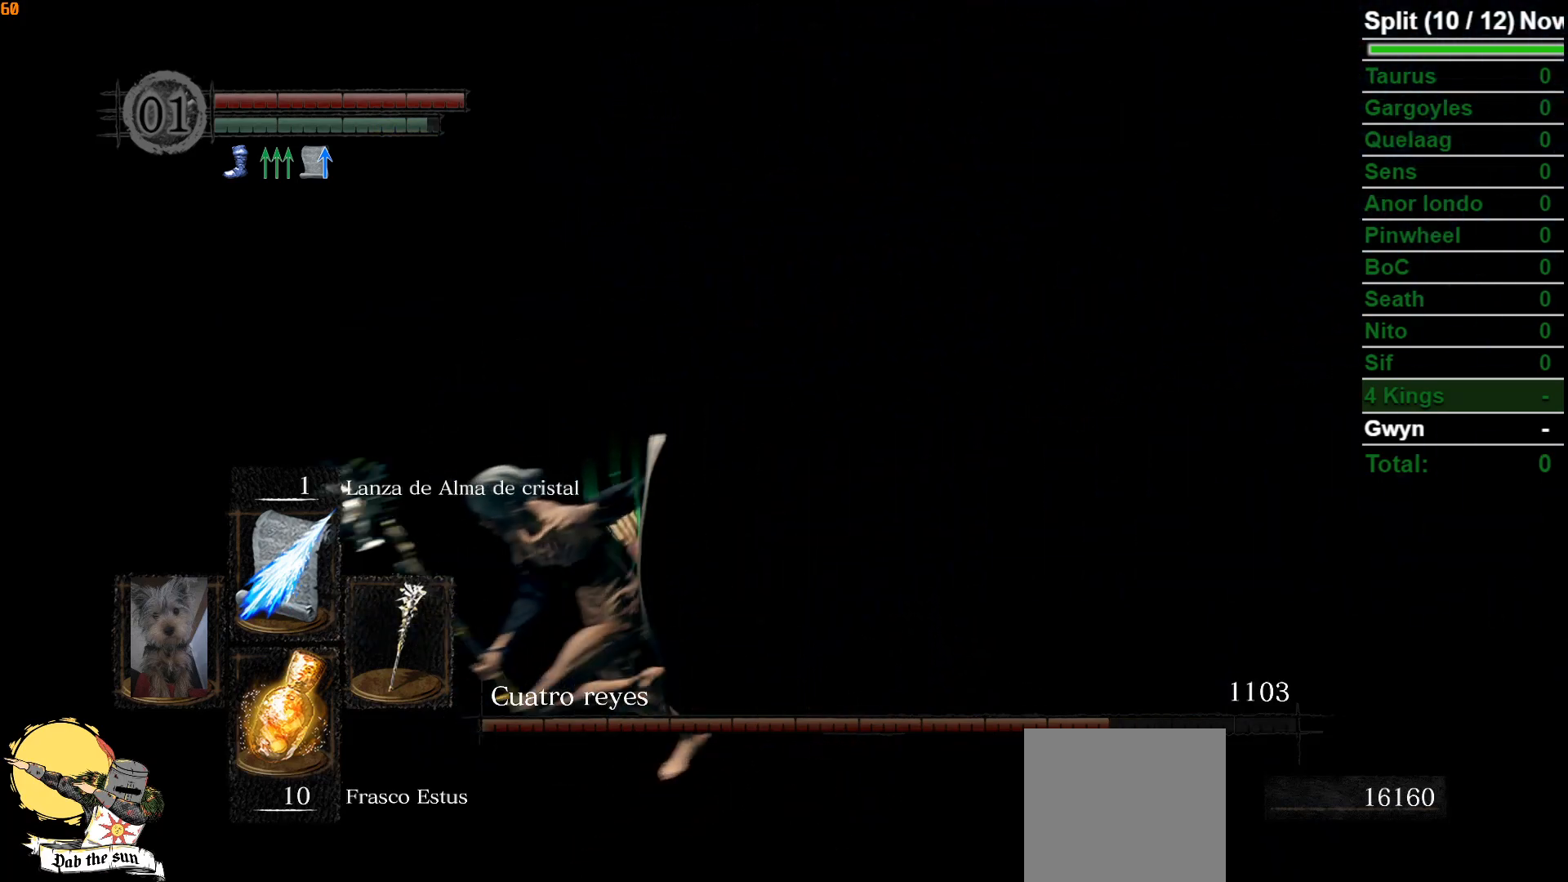
{"buttons": ["B"], "left_stick": "up-left", "right_stick": "left", "events": [[167, "left_stick", "left"], [333, "left_stick", "up-left"]]}
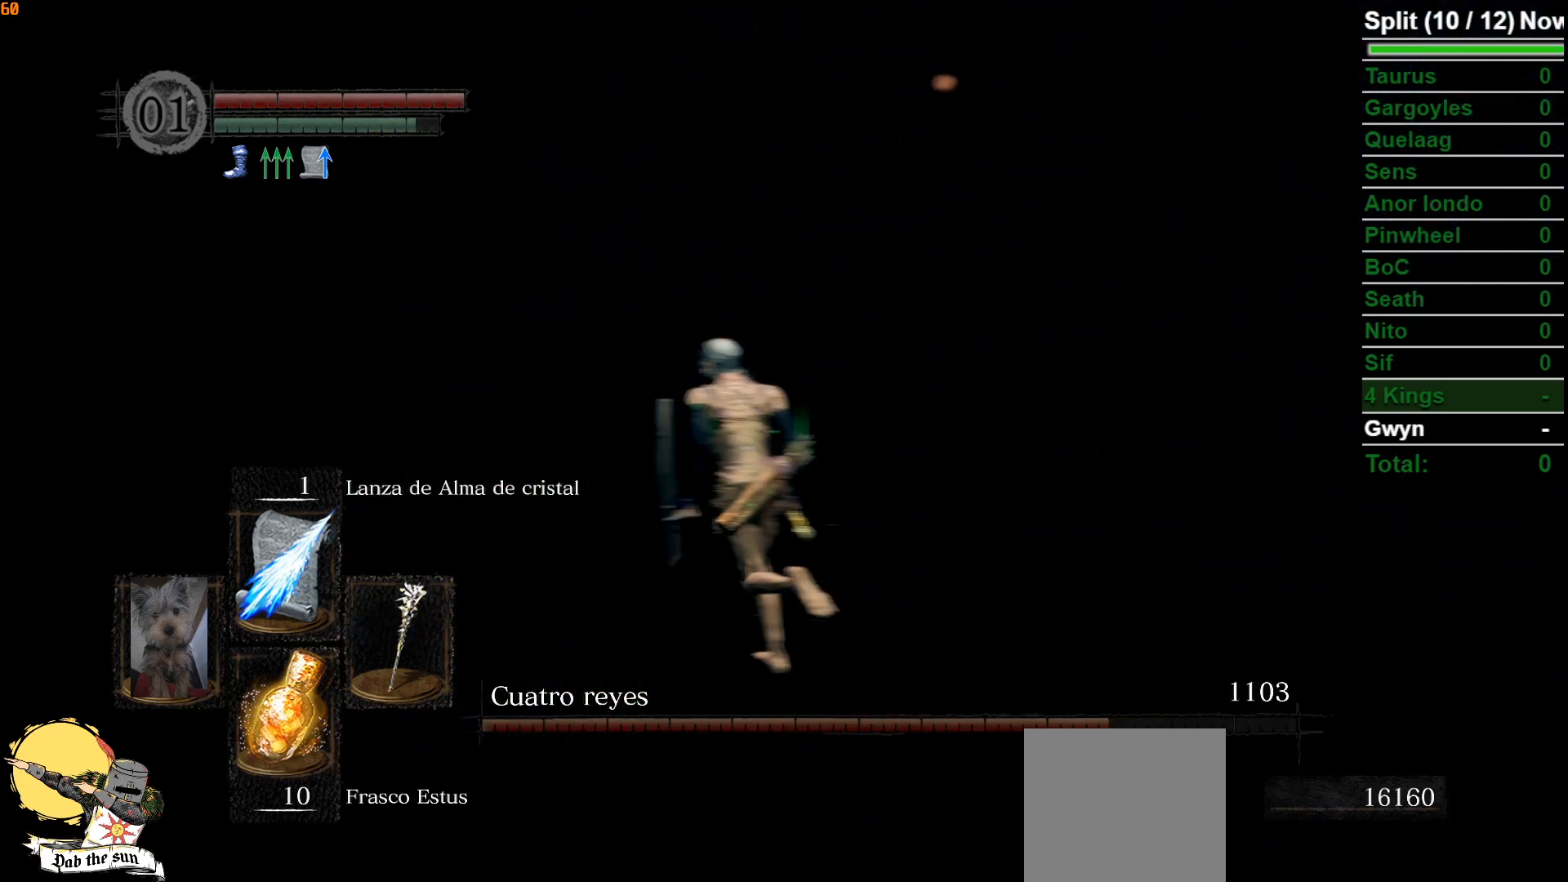
{"buttons": ["B"], "left_stick": "up", "right_stick": "right", "events": [[83, "right_stick", "center"], [217, "left_stick", "up"], [383, "right_stick", "right"]]}
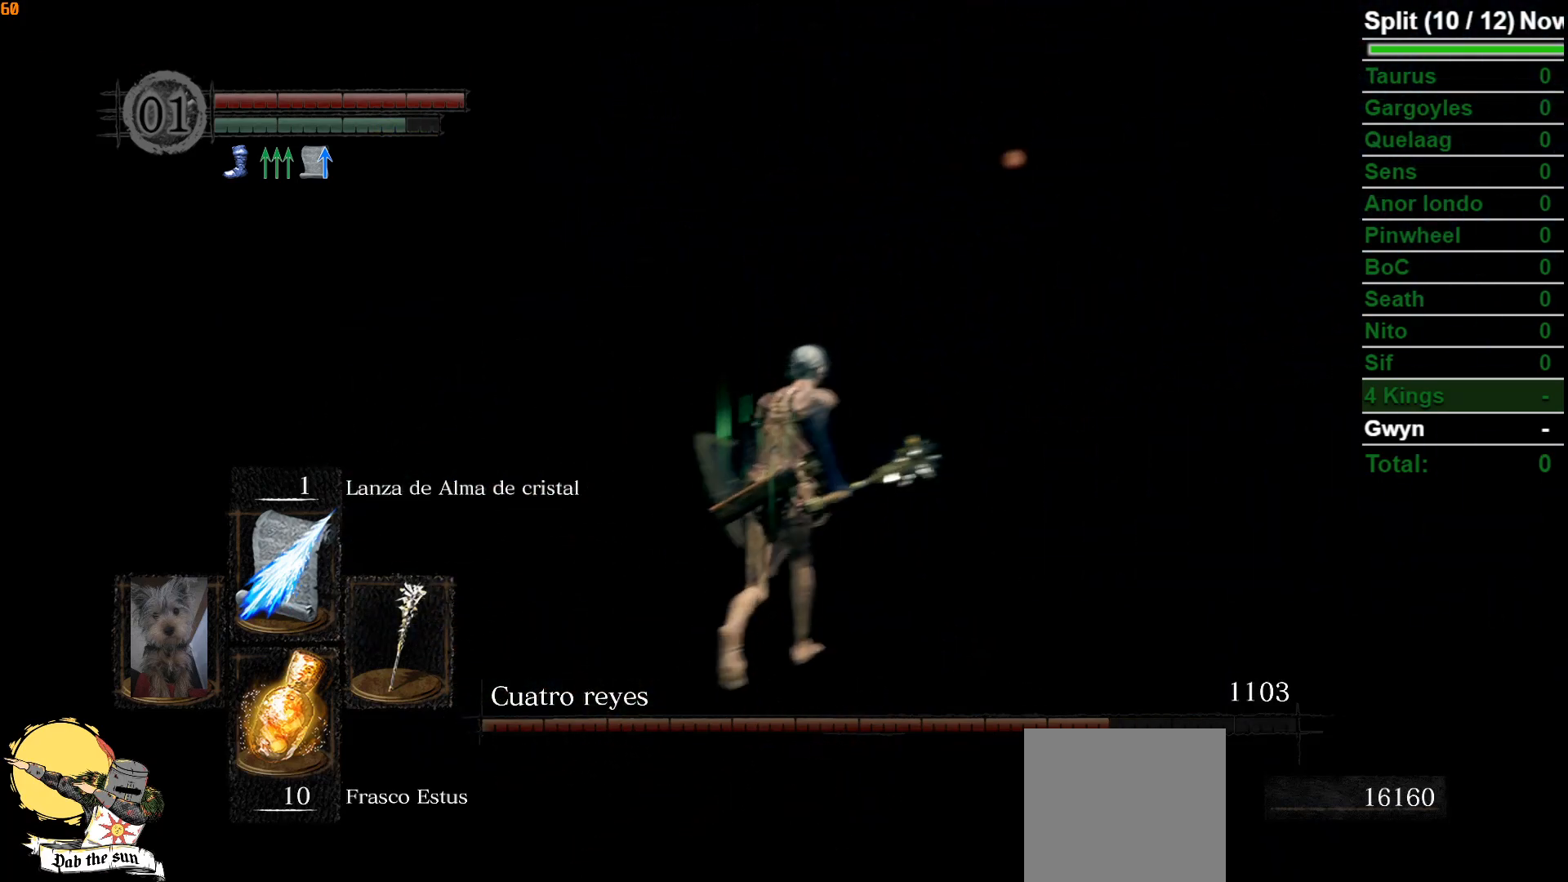
{"buttons": ["B"], "left_stick": "up", "right_stick": "center", "events": [[67, "right_stick", "center"]]}
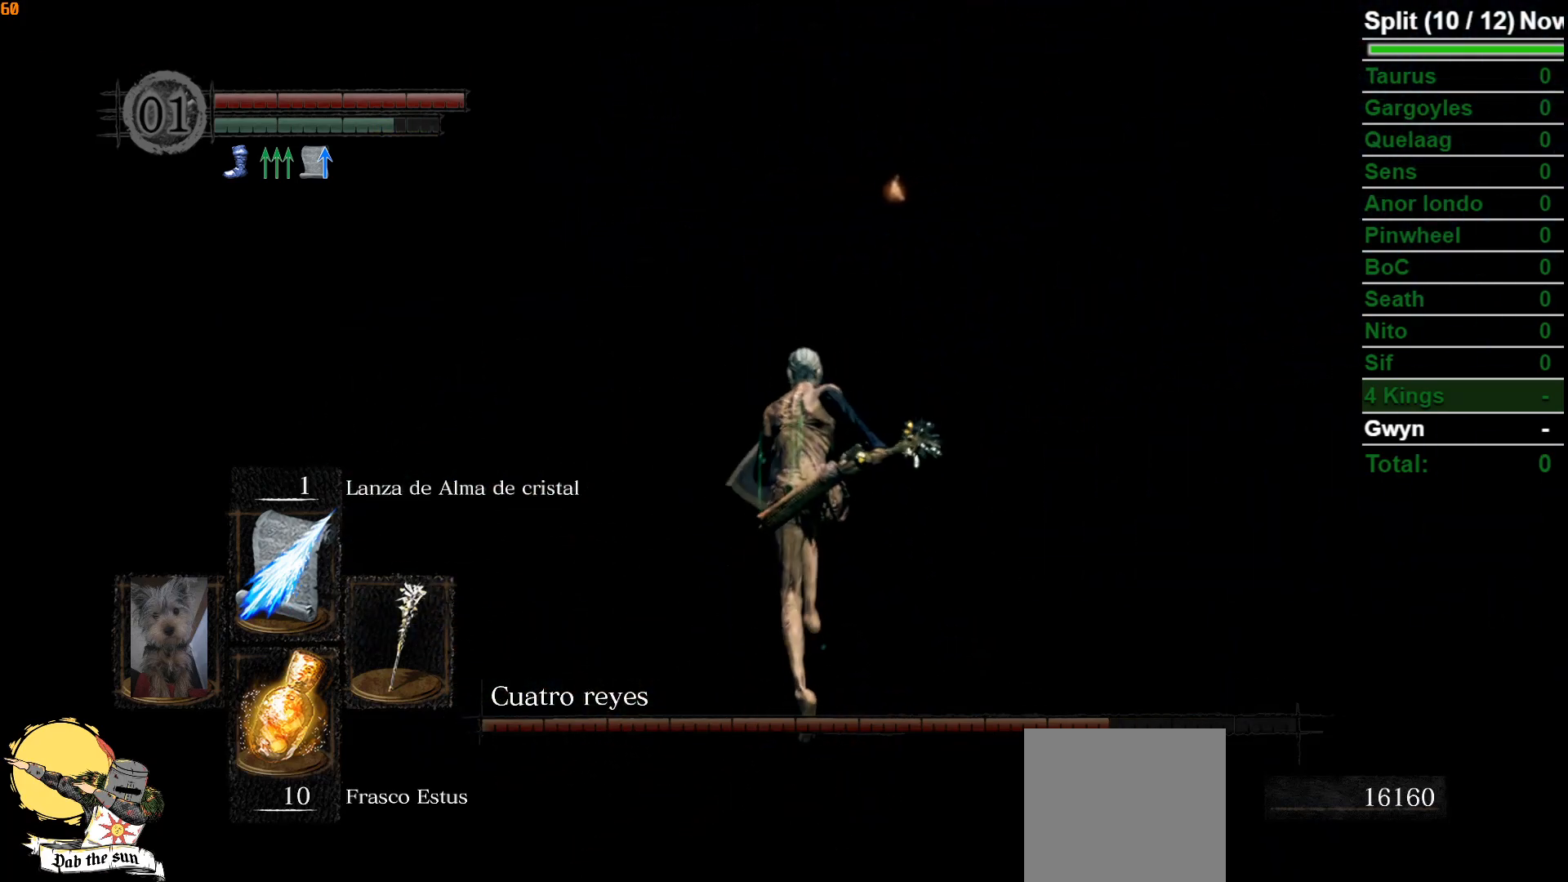
{"buttons": ["B", "DPAD_UP"], "left_stick": "up", "right_stick": "center", "events": [[467, "DPAD_UP", "down"]]}
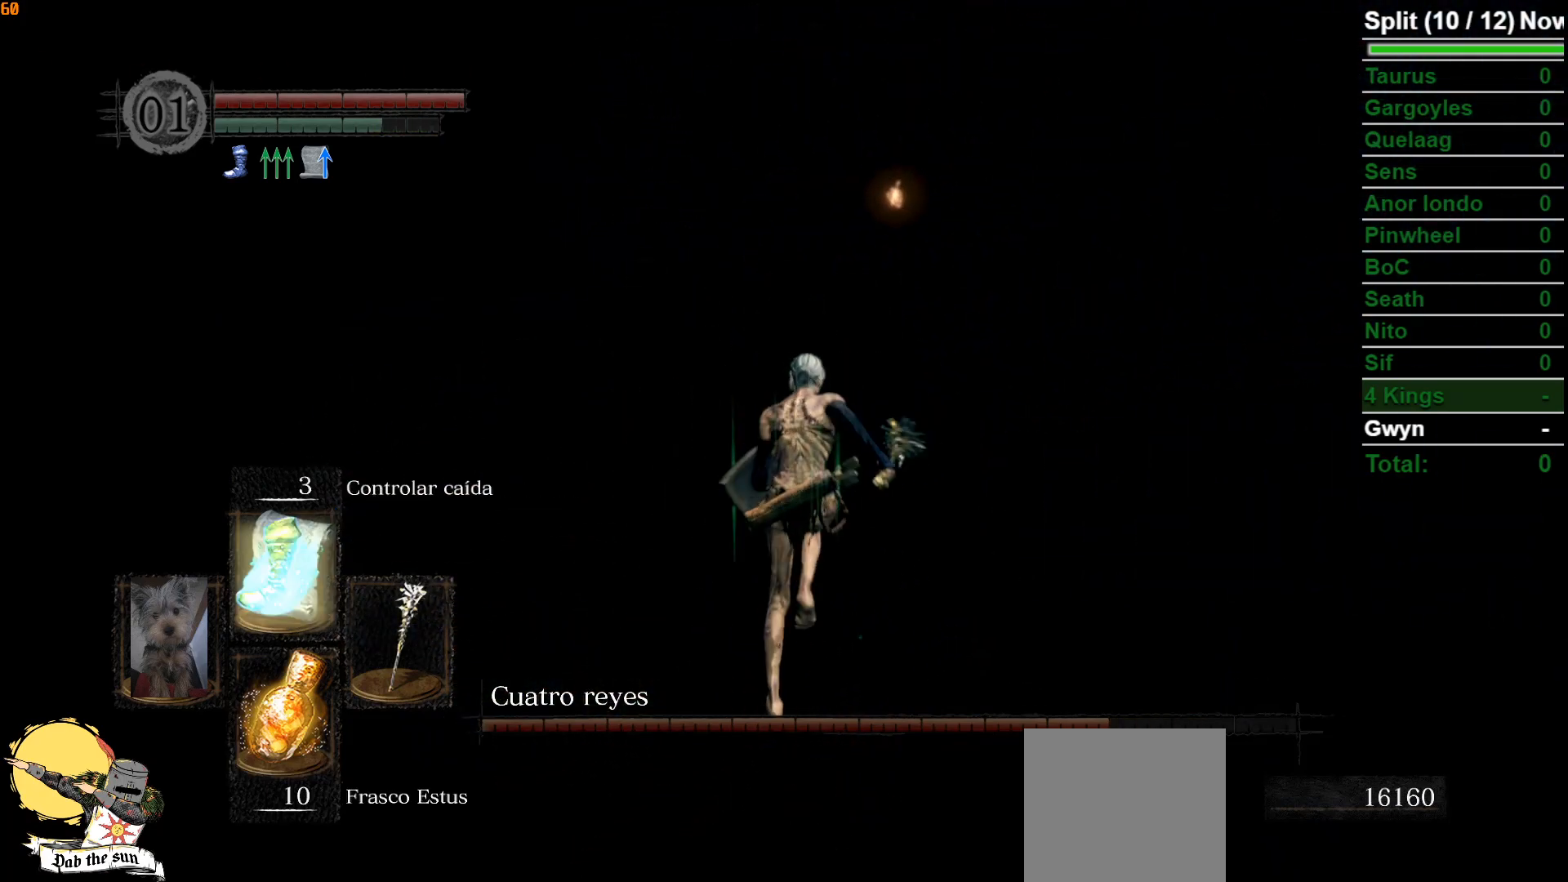
{"buttons": ["B", "DPAD_UP"], "left_stick": "up", "right_stick": "center", "events": [[83, "DPAD_UP", "up"], [467, "DPAD_UP", "down"]]}
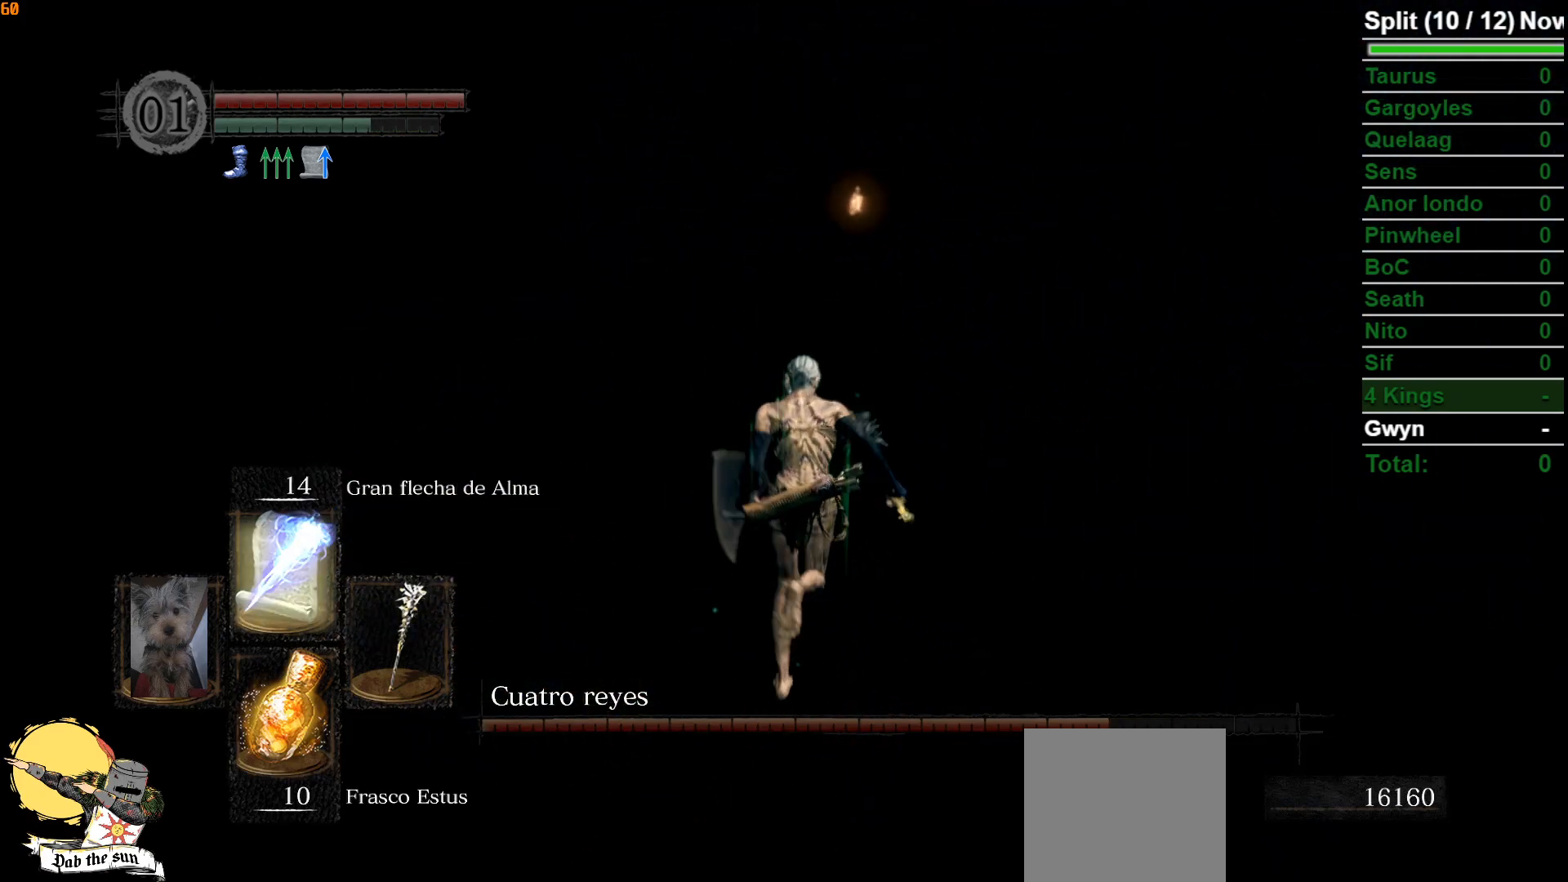
{"buttons": ["B", "DPAD_UP"], "left_stick": "up", "right_stick": "center", "events": [[117, "DPAD_UP", "up"], [450, "DPAD_UP", "down"]]}
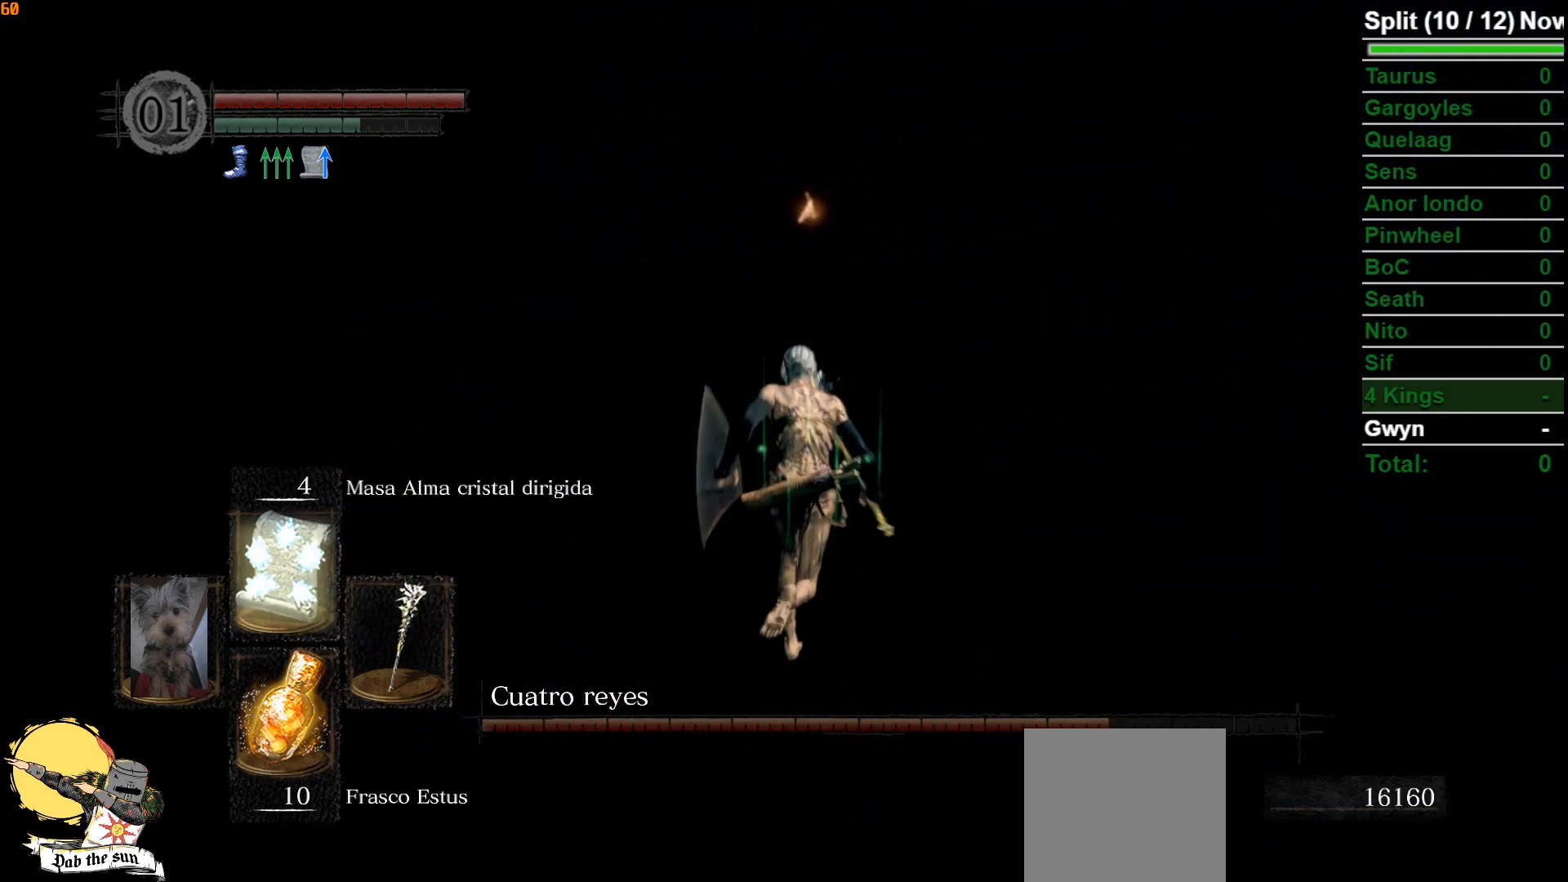
{"buttons": ["B"], "left_stick": "up", "right_stick": "center", "events": [[50, "DPAD_UP", "up"]]}
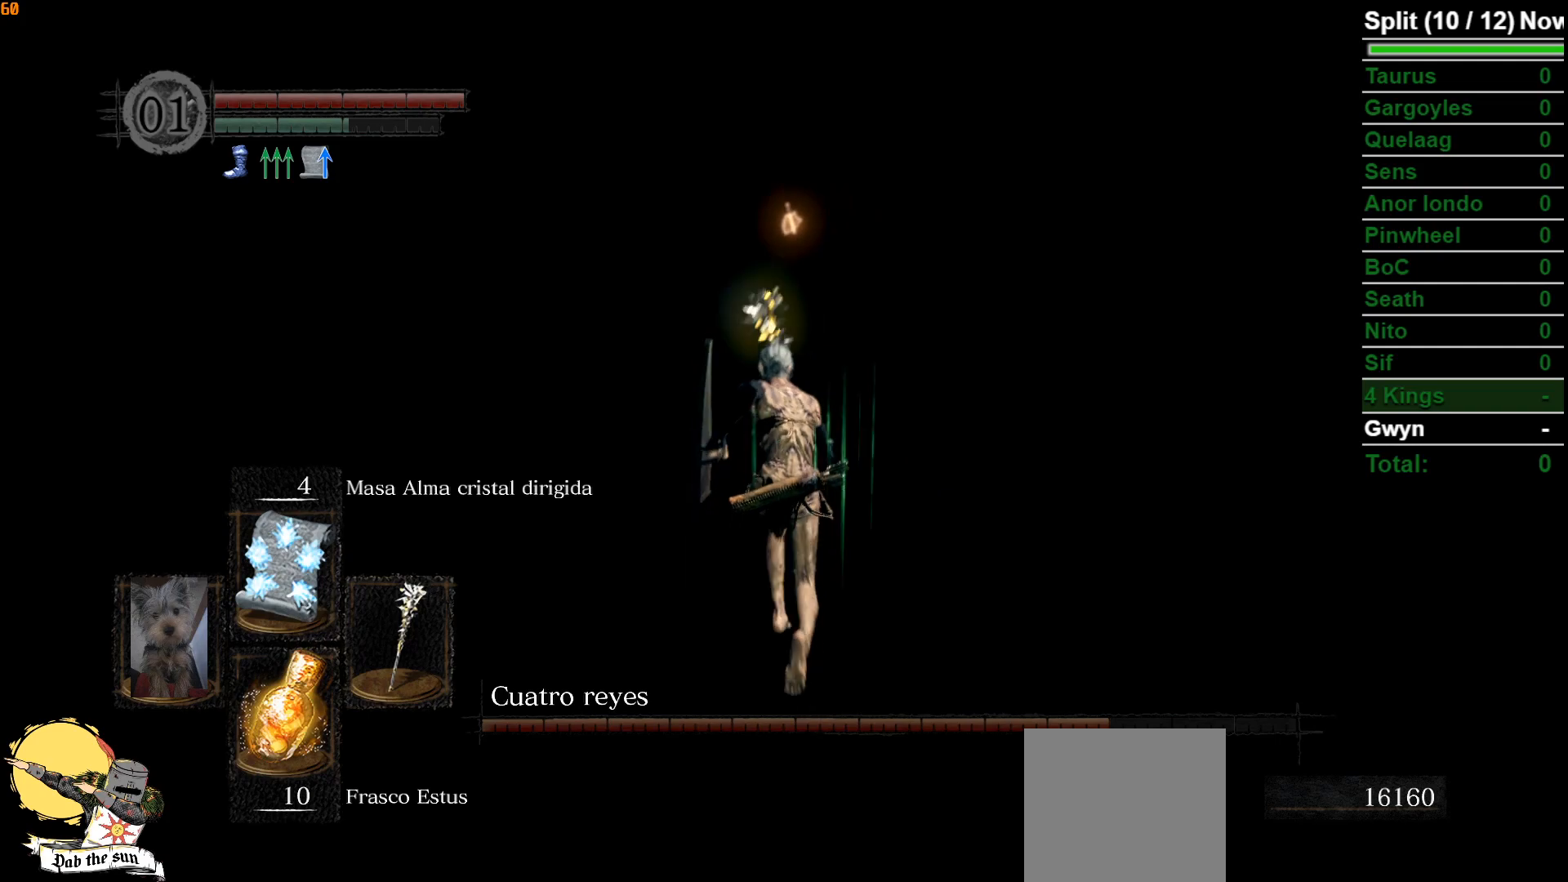
{"buttons": ["B"], "left_stick": "up", "right_stick": "center", "events": []}
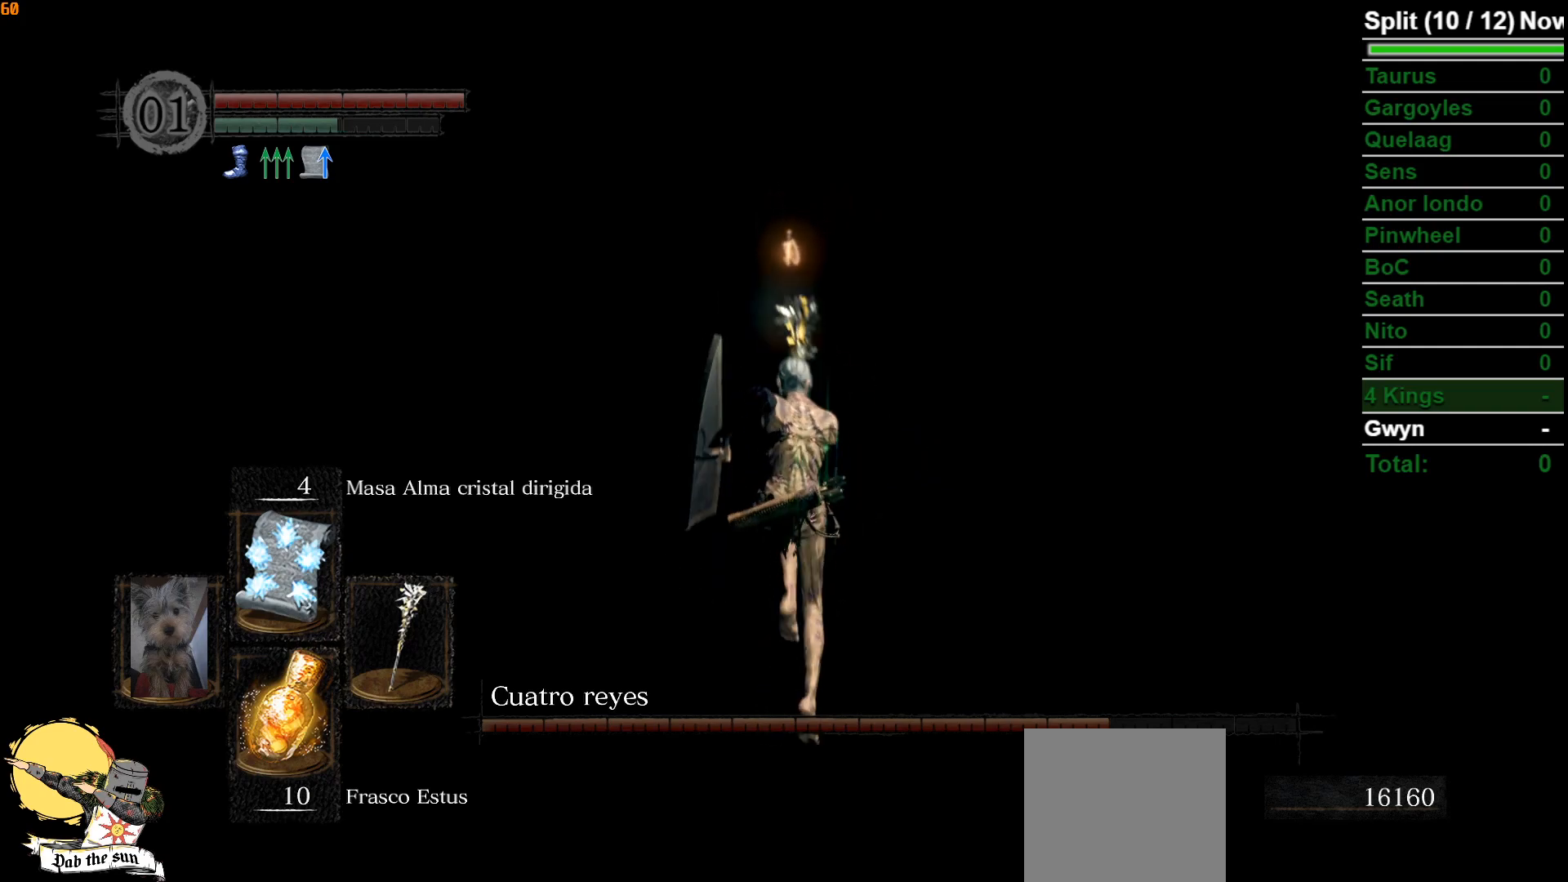
{"buttons": ["B"], "left_stick": "up-left", "right_stick": "right", "events": [[83, "right_stick", "right"], [317, "left_stick", "up-left"]]}
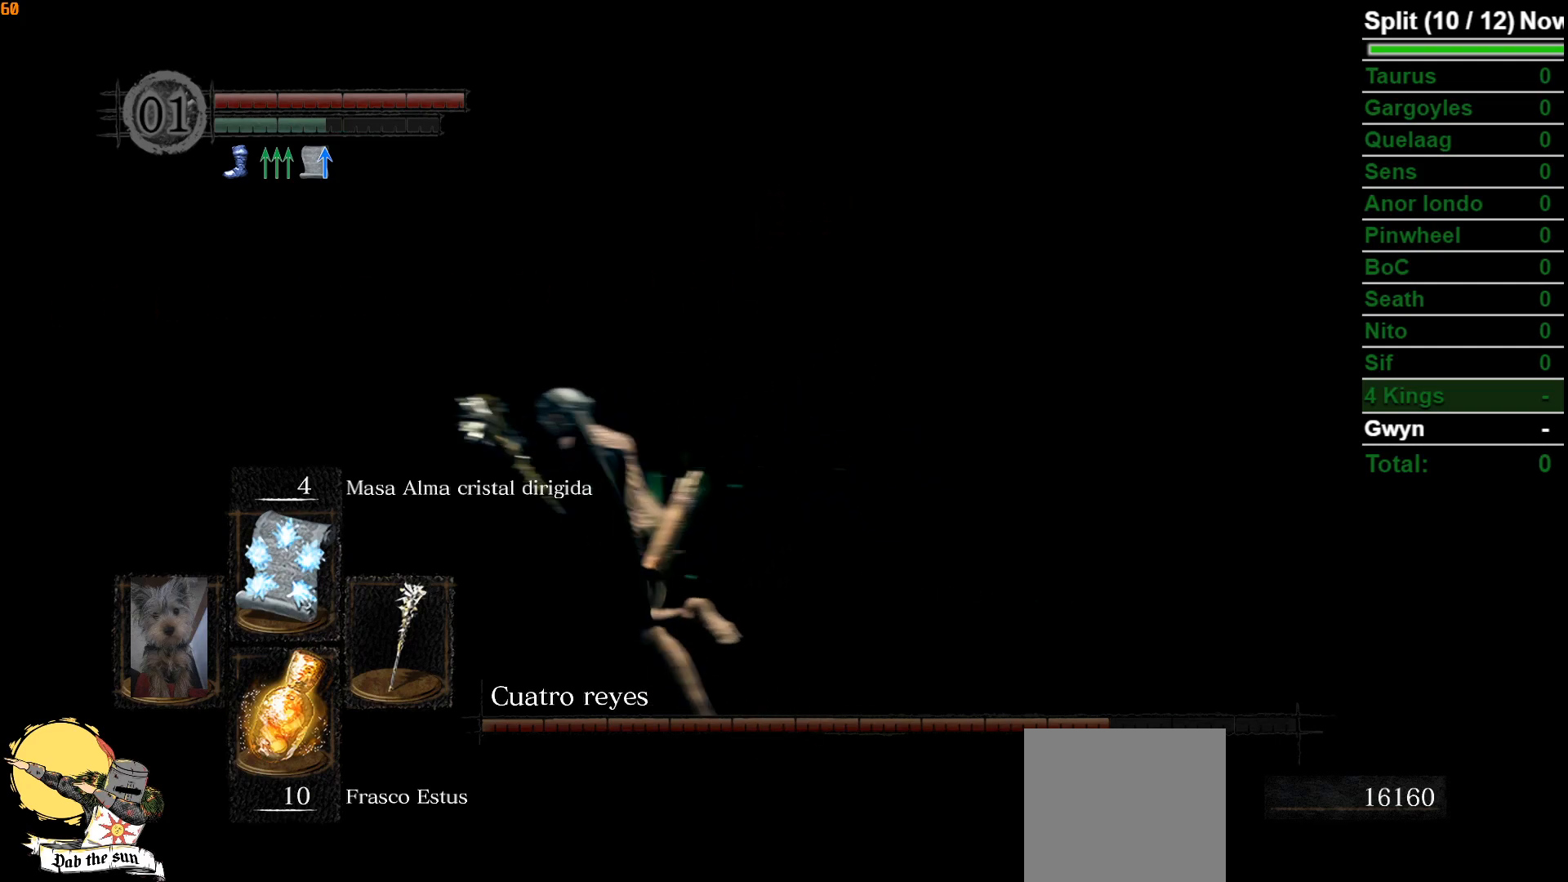
{"buttons": ["B"], "left_stick": "down-left", "right_stick": "right", "events": [[33, "left_stick", "left"], [267, "left_stick", "down-left"]]}
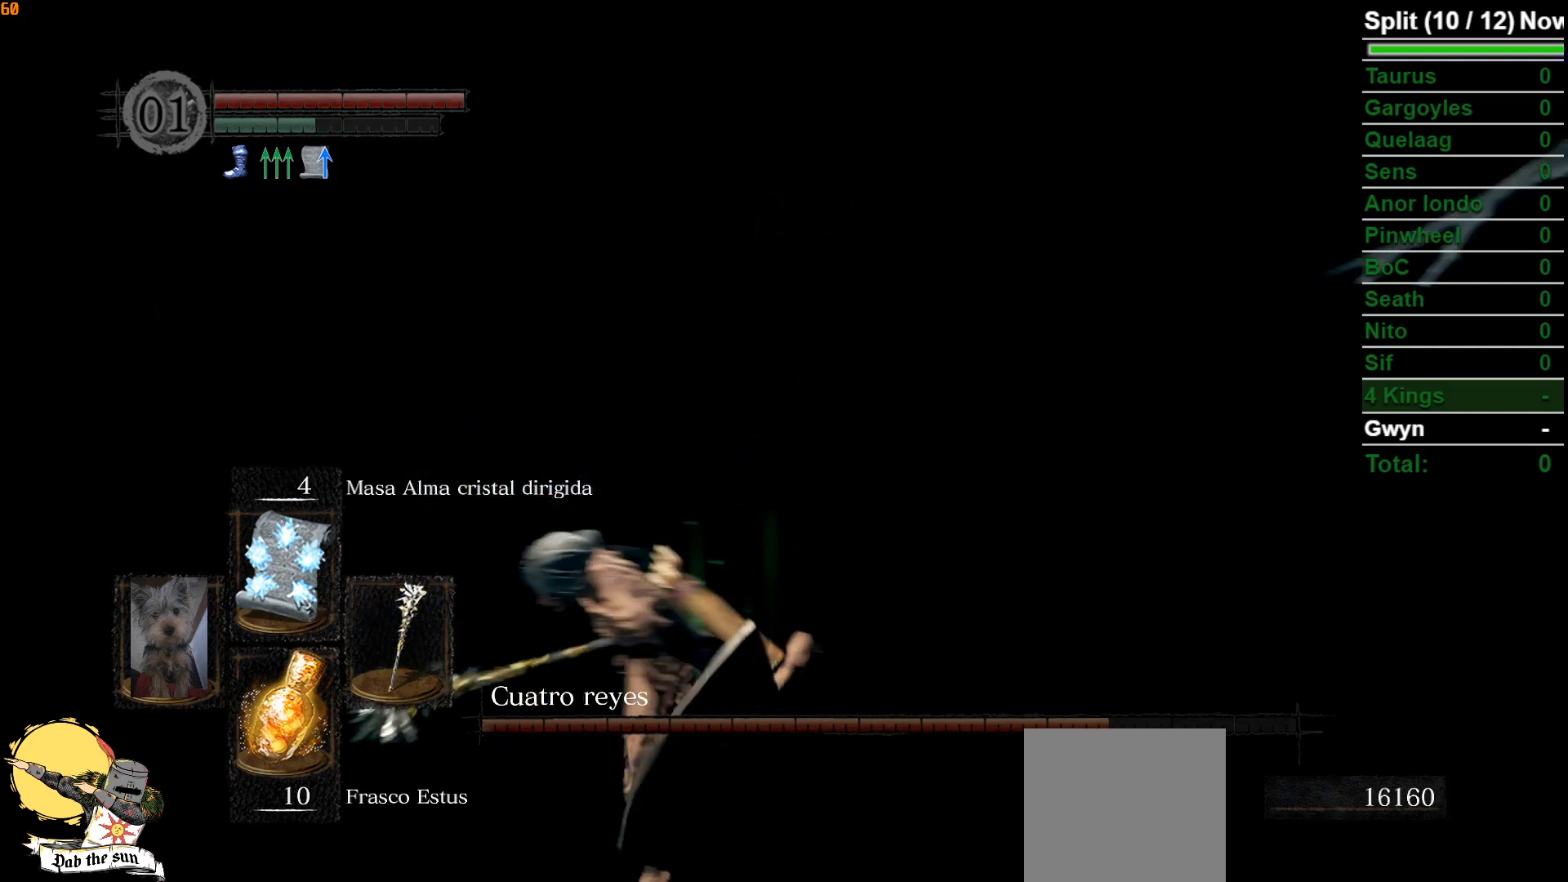
{"buttons": ["B"], "left_stick": "down-left", "right_stick": "center", "events": [[33, "right_stick", "center"], [267, "right_stick", "right"], [500, "right_stick", "center"]]}
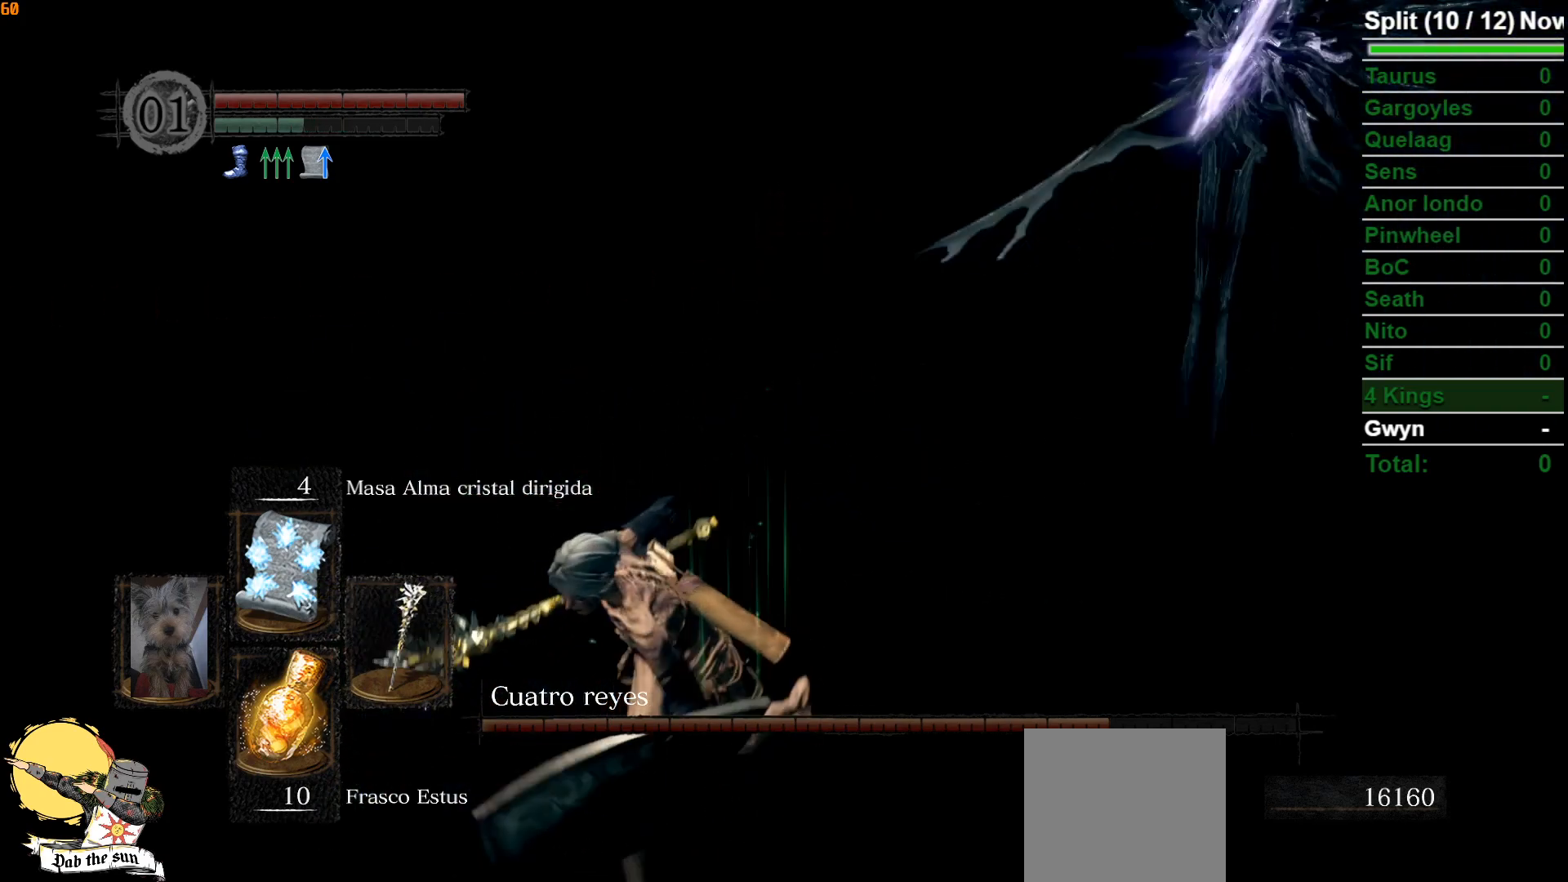
{"buttons": ["B"], "left_stick": "down-left", "right_stick": "up-right", "events": [[400, "right_stick", "up-right"]]}
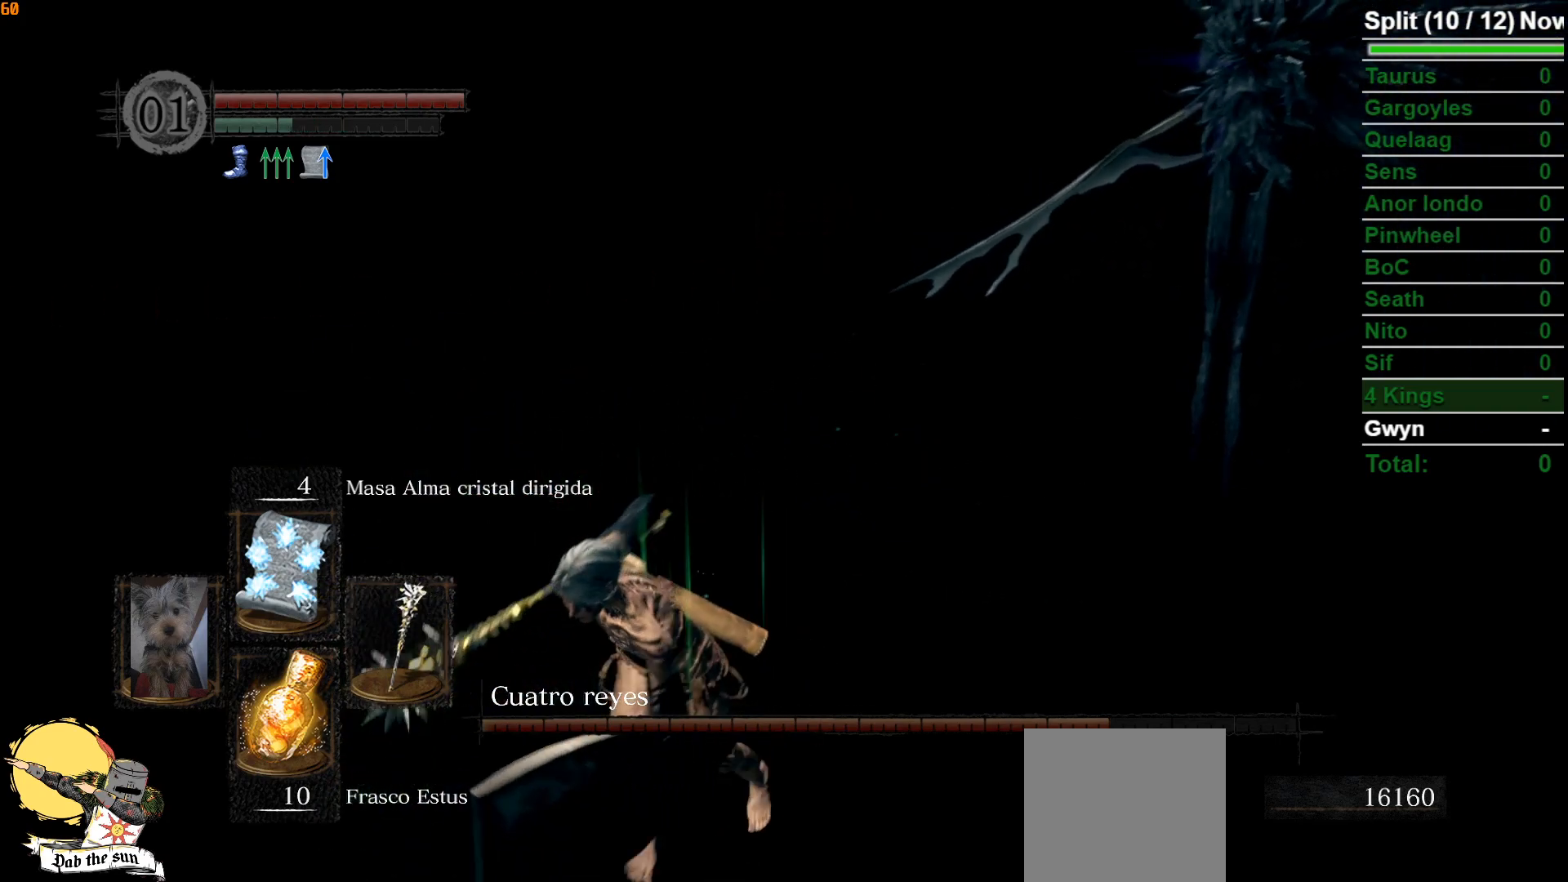
{"buttons": ["B"], "left_stick": "down-left", "right_stick": "up-right", "events": [[33, "right_stick", "center"], [400, "right_stick", "up"], [450, "right_stick", "up-right"]]}
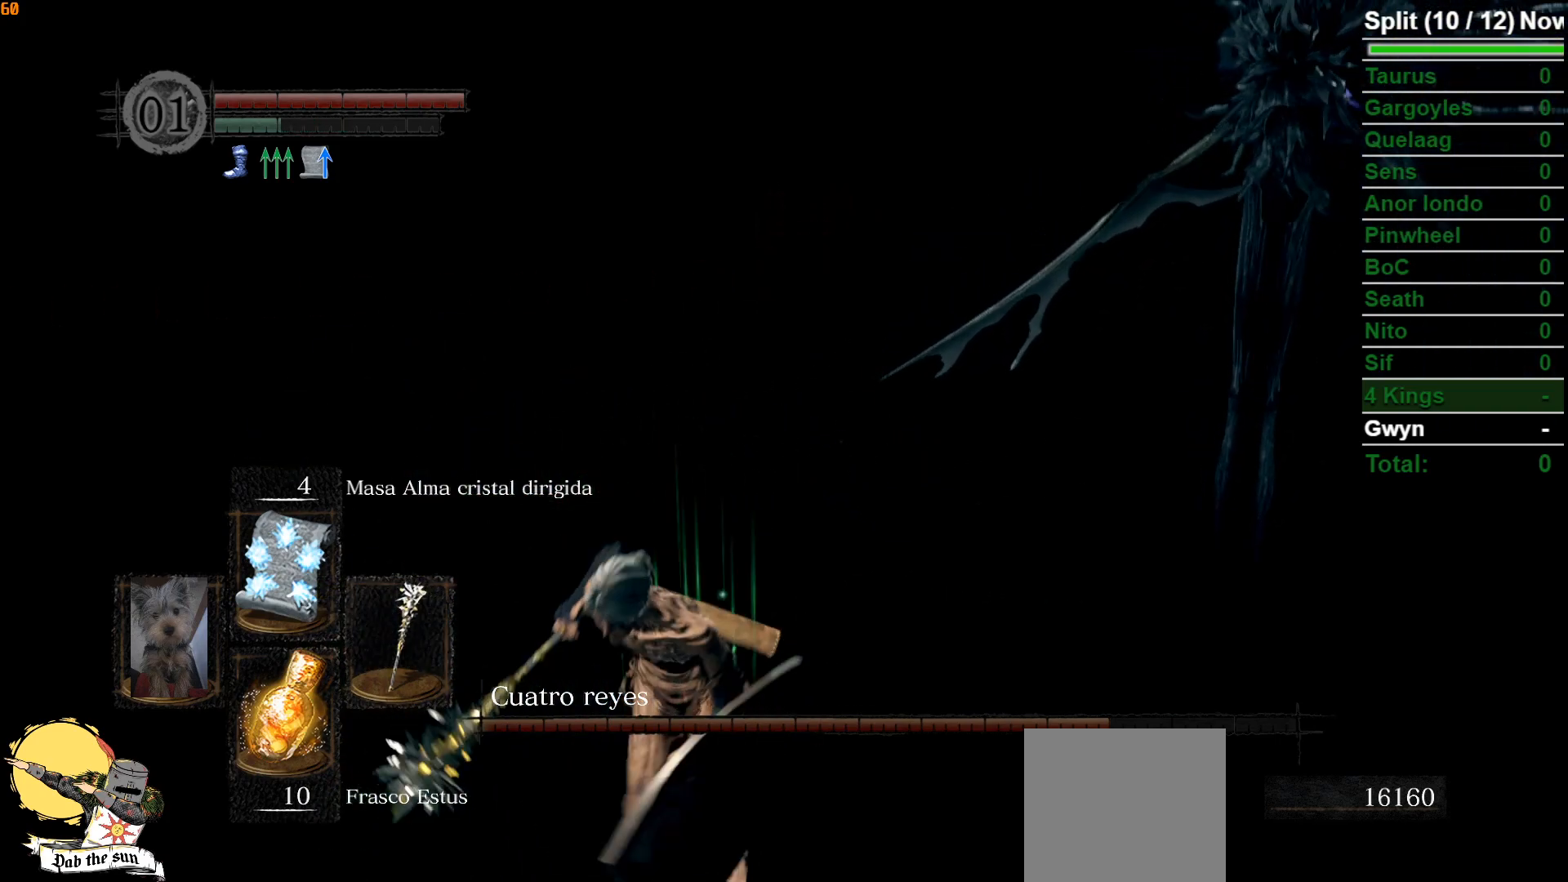
{"buttons": ["B"], "left_stick": "down-left", "right_stick": "center", "events": [[50, "right_stick", "center"], [350, "right_stick", "up-right"], [483, "right_stick", "center"]]}
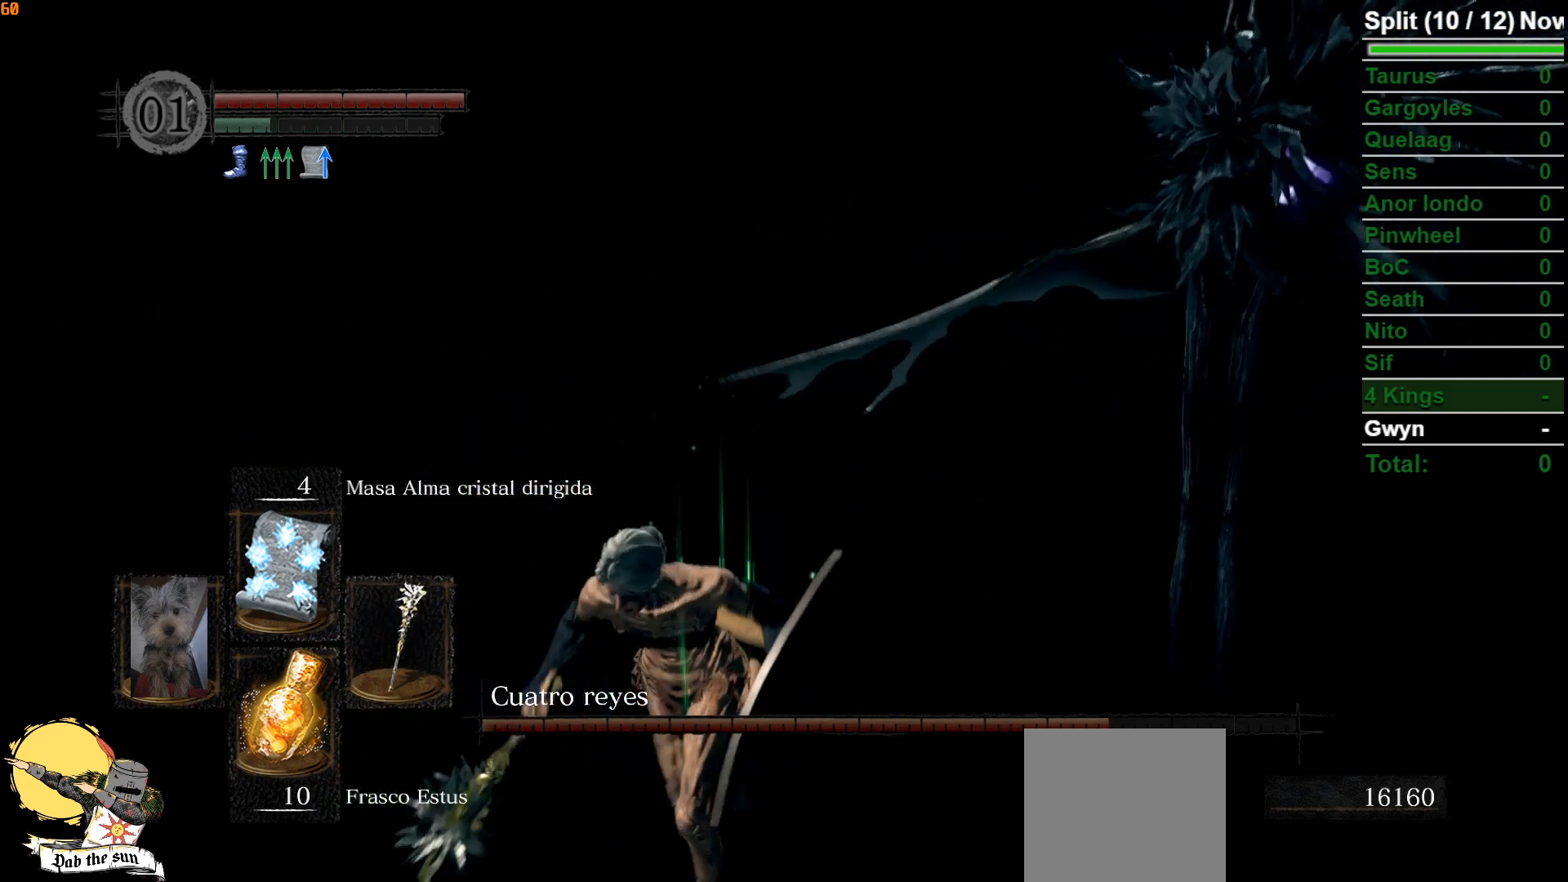
{"buttons": ["B"], "left_stick": "down-left", "right_stick": "center", "events": []}
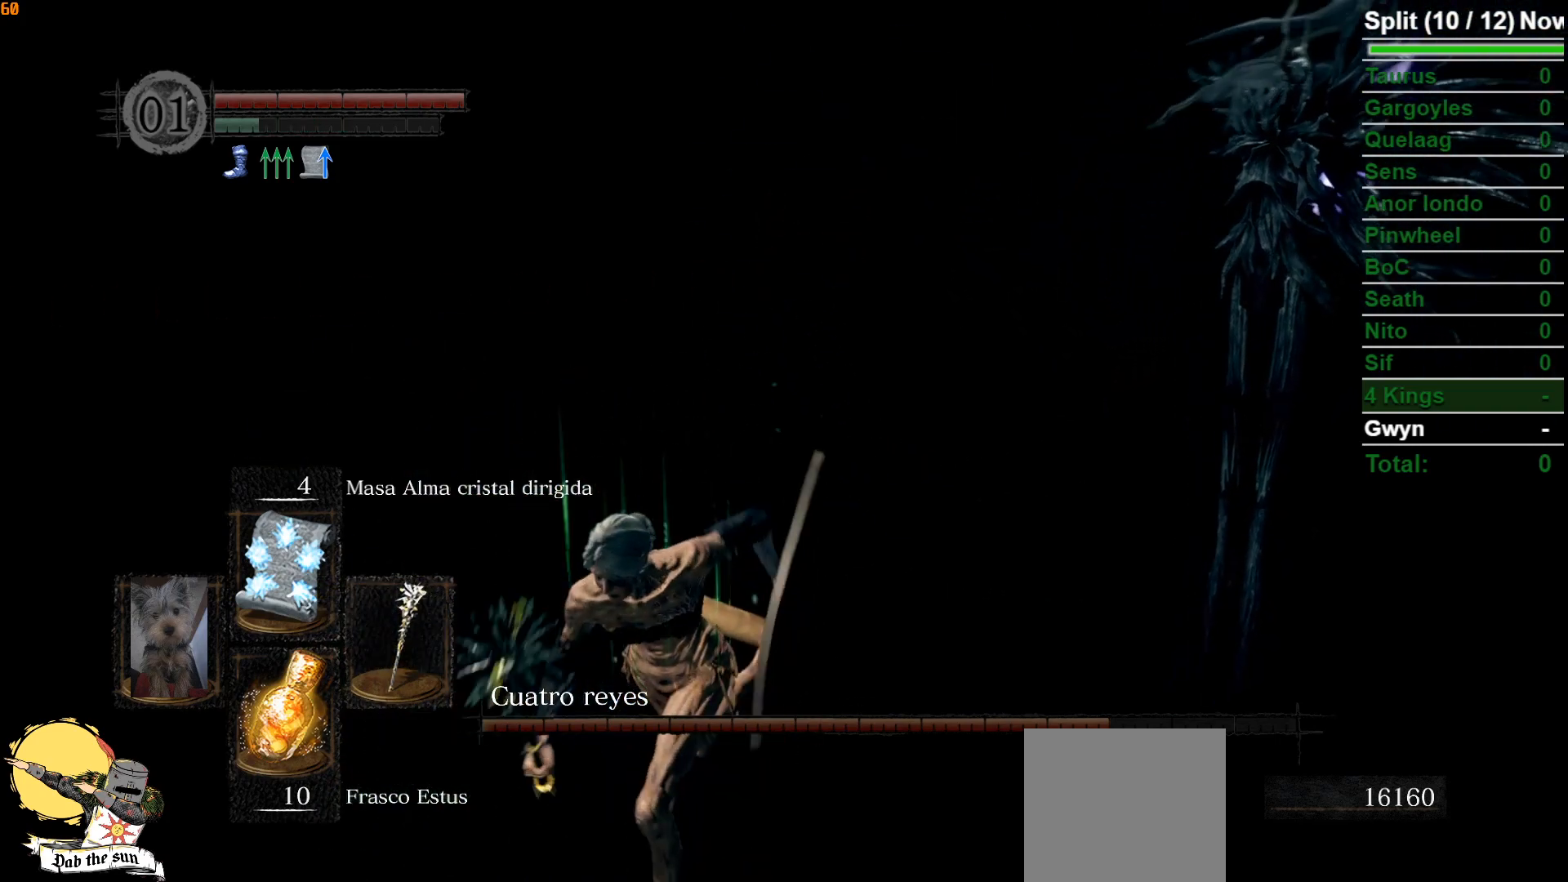
{"buttons": ["B"], "left_stick": "down-left", "right_stick": "center", "events": []}
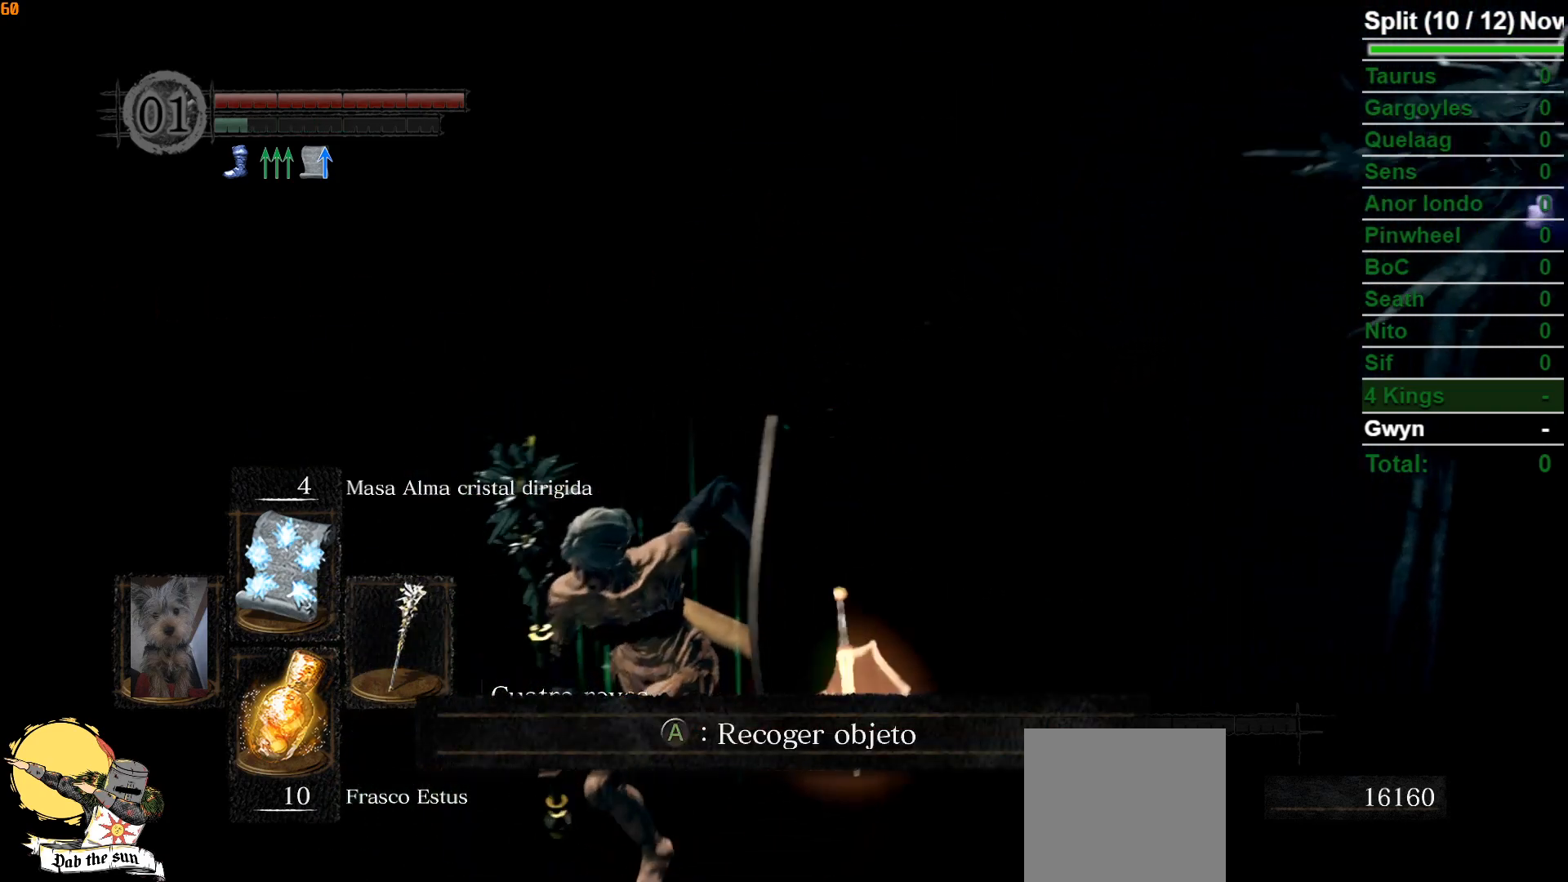
{"buttons": [], "left_stick": "down-left", "right_stick": "right", "events": [[33, "right_stick", "left"], [67, "B", "up"], [383, "right_stick", "center"], [483, "right_stick", "right"]]}
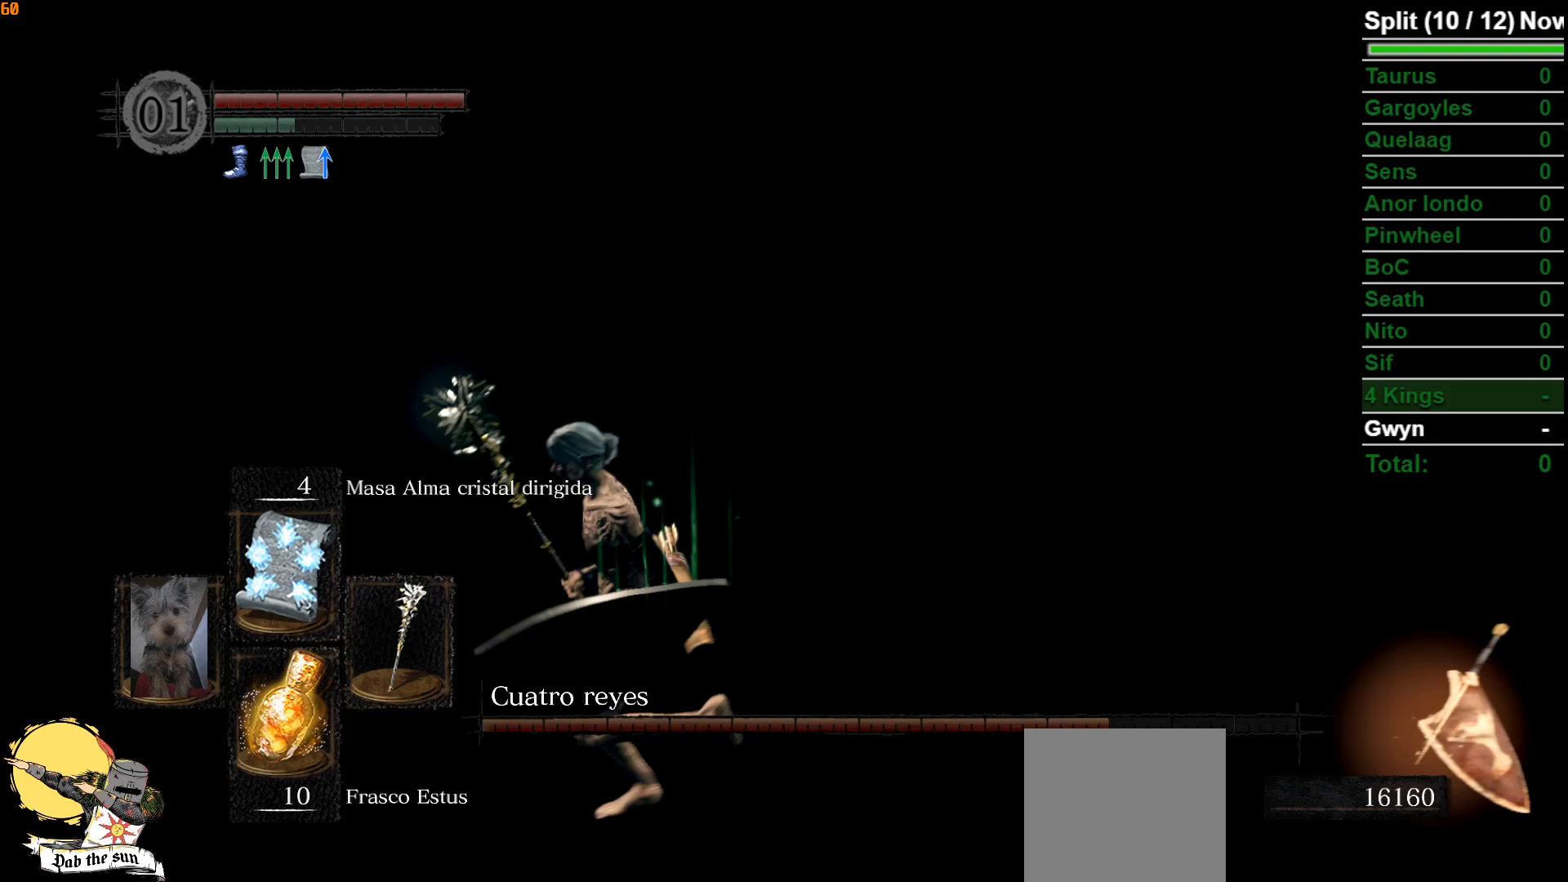
{"buttons": [], "left_stick": "down", "right_stick": "right", "events": [[400, "left_stick", "down"]]}
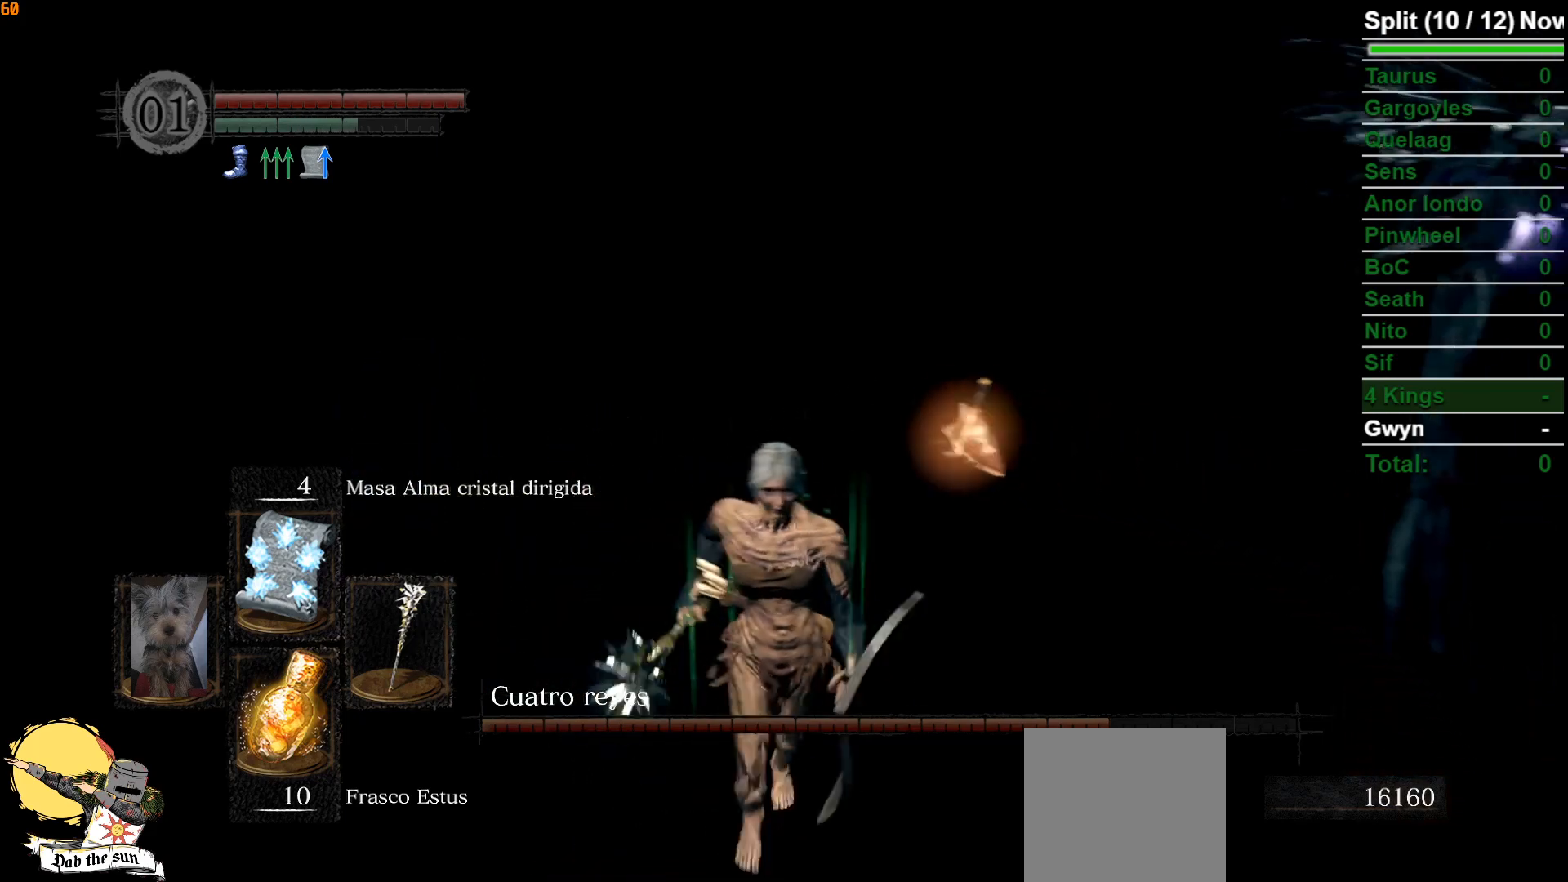
{"buttons": [], "left_stick": "down", "right_stick": "center", "events": [[17, "right_stick", "center"]]}
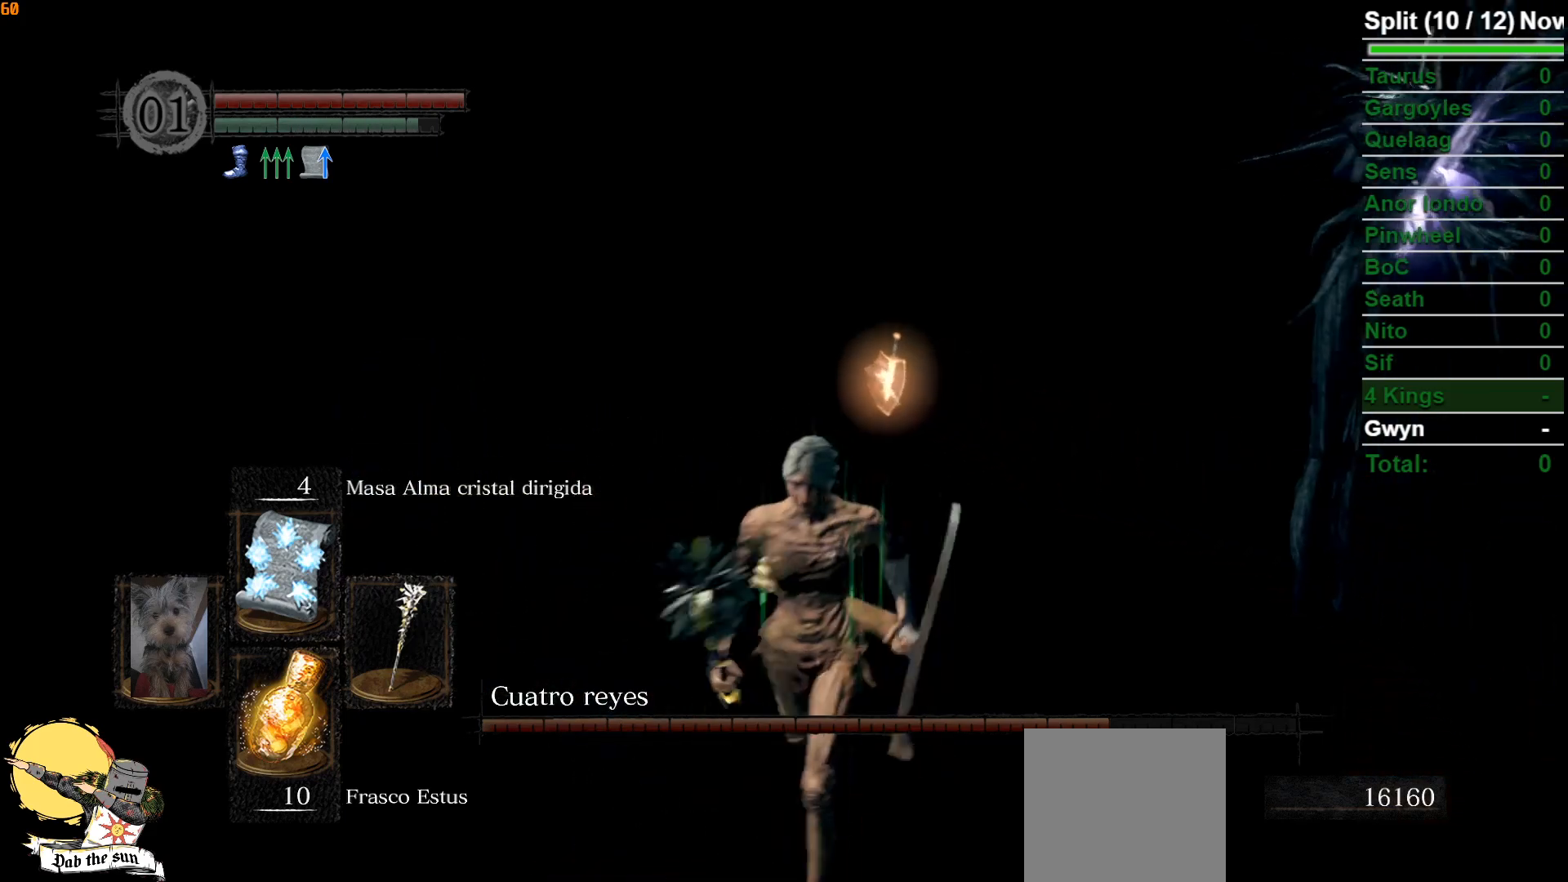
{"buttons": [], "left_stick": "down-left", "right_stick": "right", "events": [[50, "left_stick", "down-left"], [267, "right_stick", "right"]]}
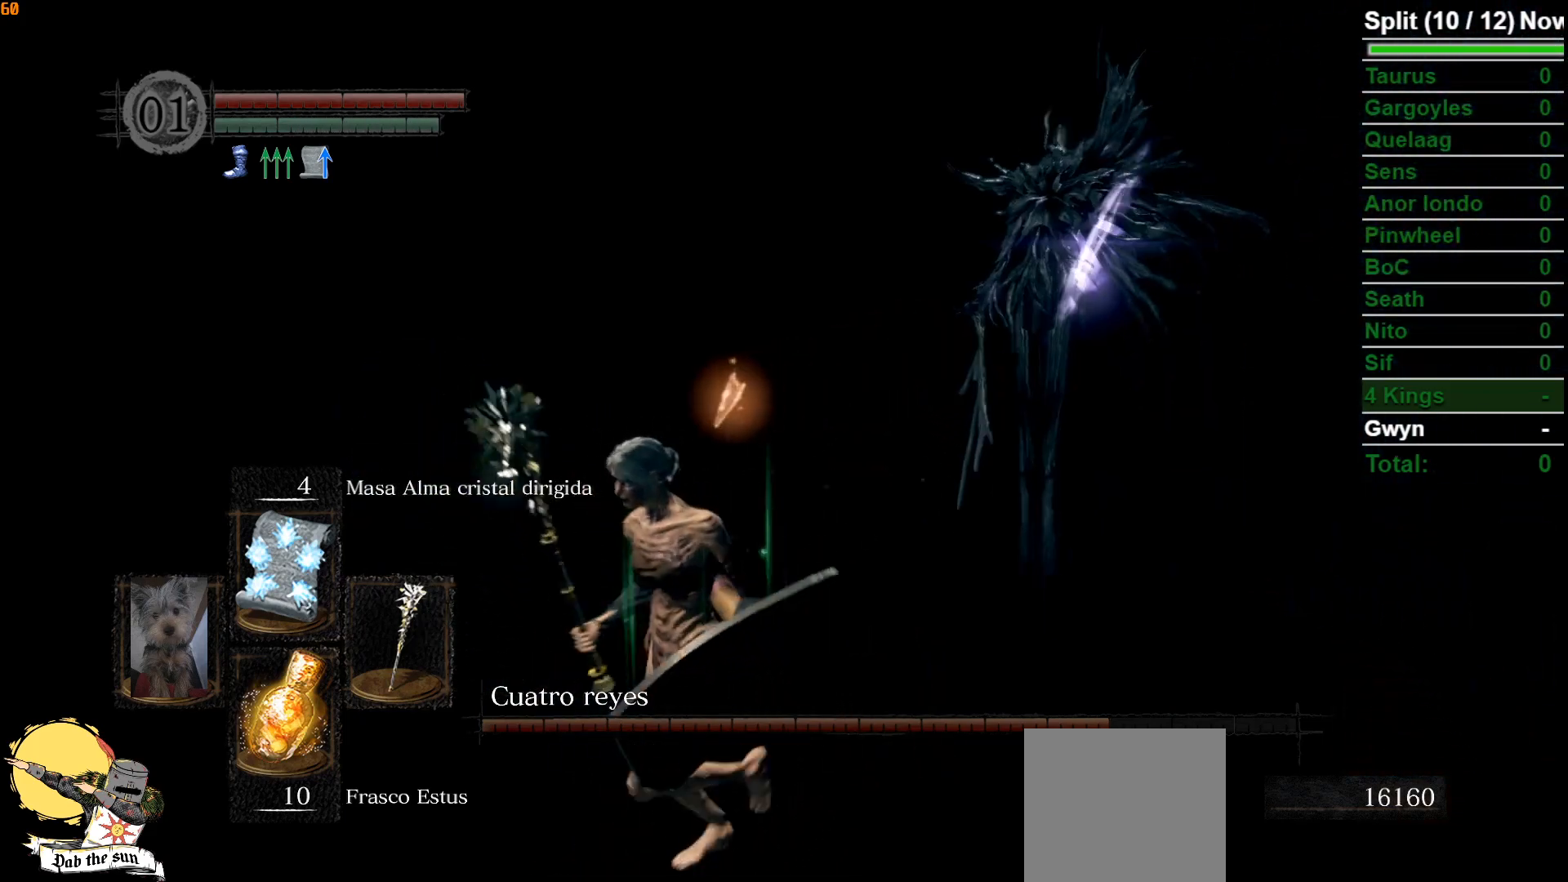
{"buttons": ["B"], "left_stick": "up-left", "right_stick": "center", "events": [[33, "right_stick", "center"], [100, "left_stick", "left"], [250, "left_stick", "up-left"], [267, "right_stick", "down-right"], [433, "right_stick", "center"], [450, "B", "down"]]}
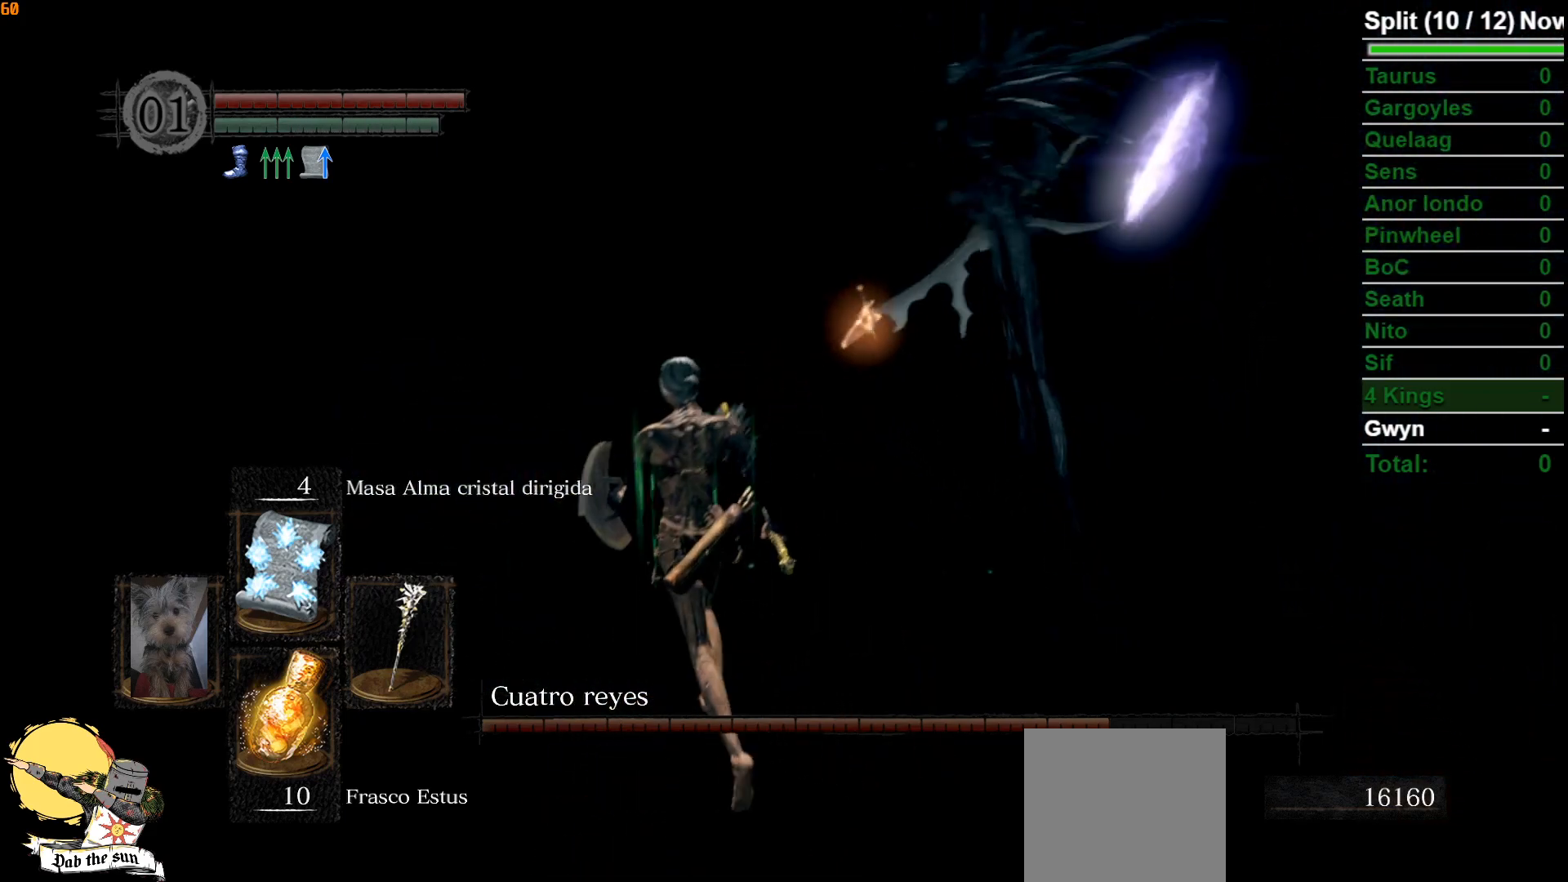
{"buttons": ["B"], "left_stick": "up-left", "right_stick": "down-right", "events": [[350, "right_stick", "down-right"]]}
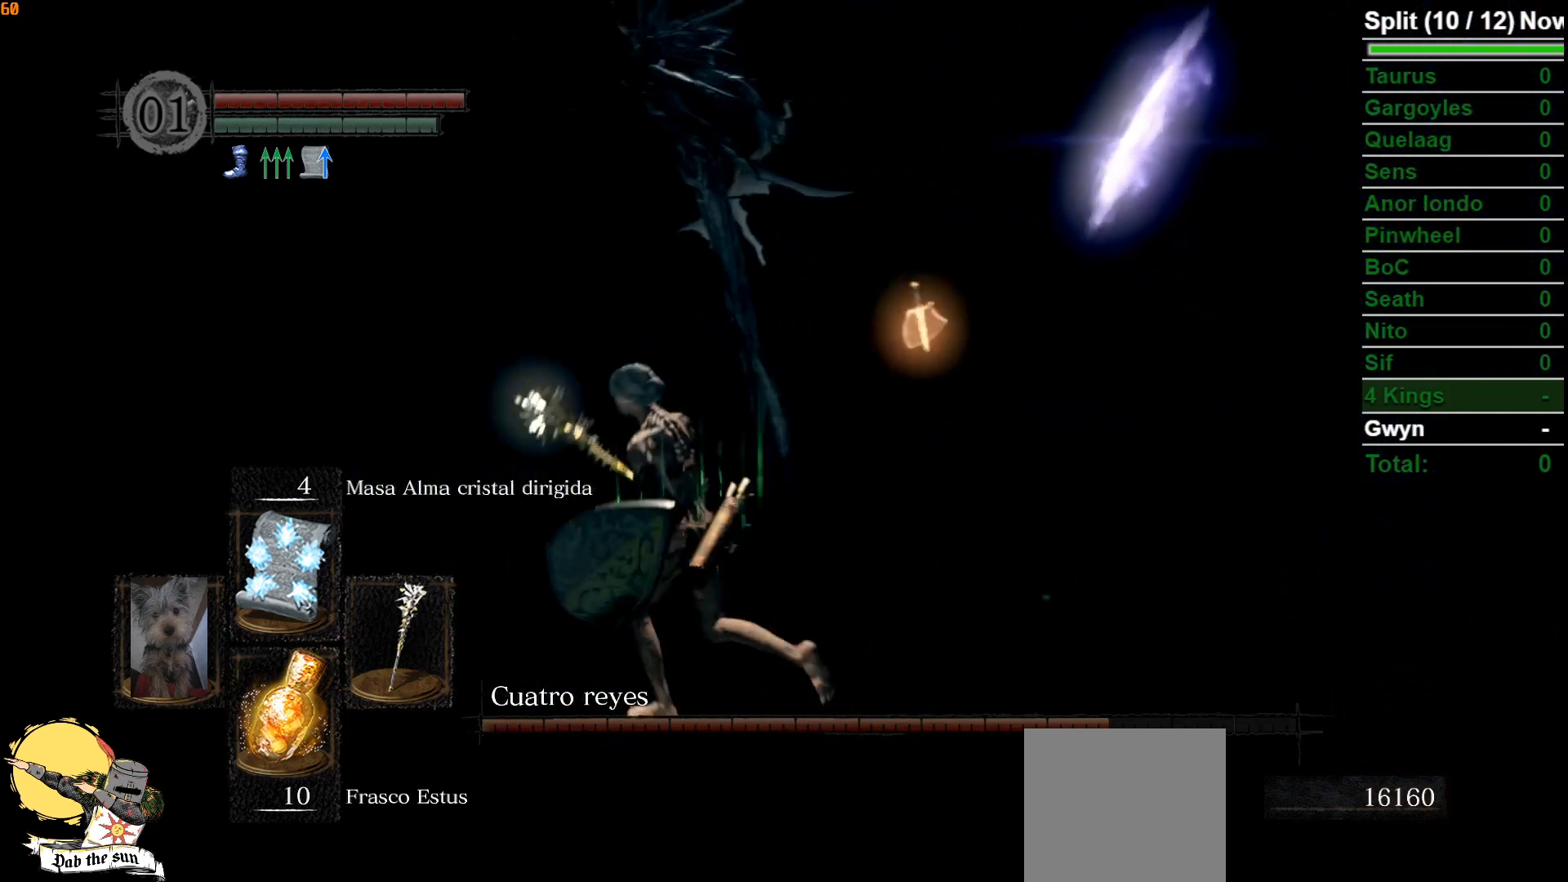
{"buttons": ["B"], "left_stick": "down", "right_stick": "center", "events": [[17, "right_stick", "center"], [33, "left_stick", "left"], [167, "left_stick", "down-left"], [333, "left_stick", "down"]]}
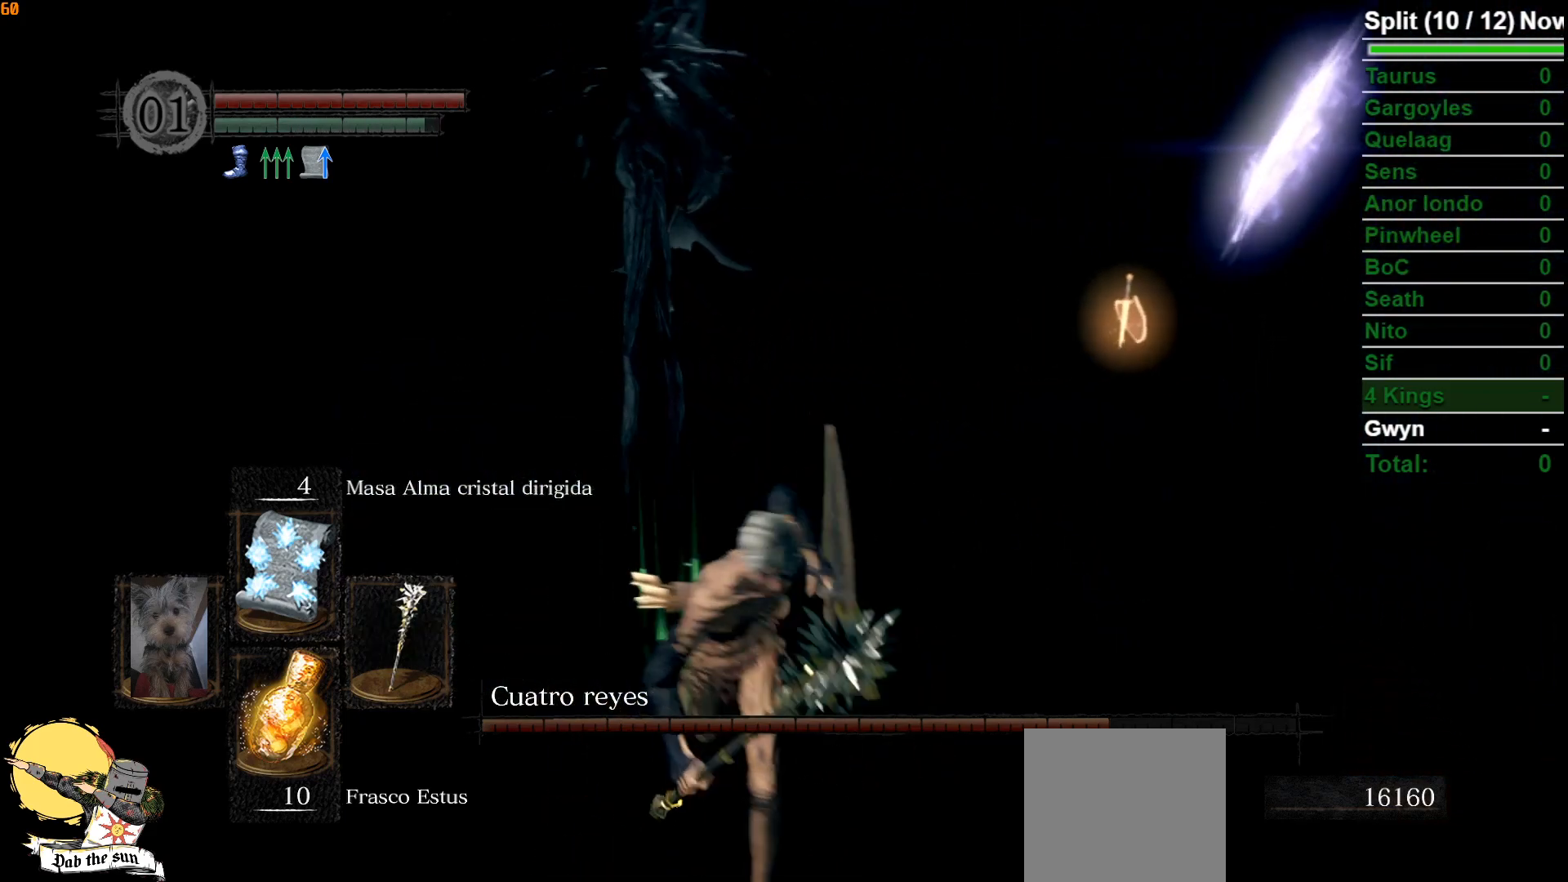
{"buttons": ["B"], "left_stick": "down-right", "right_stick": "left", "events": [[50, "left_stick", "down-right"], [367, "right_stick", "left"]]}
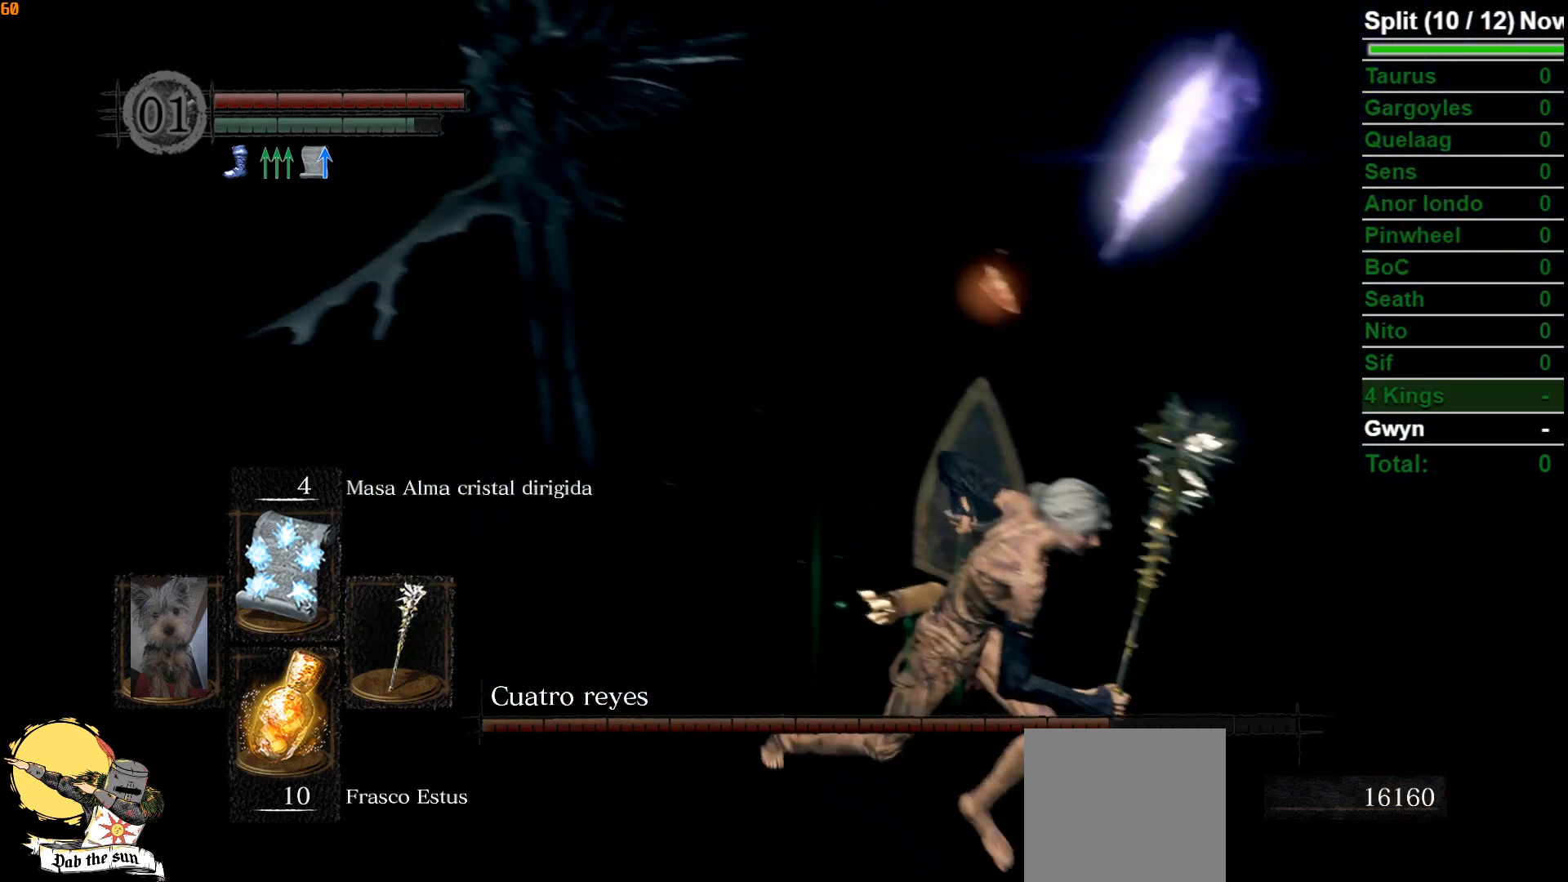
{"buttons": ["B"], "left_stick": "down-right", "right_stick": "left", "events": [[83, "right_stick", "center"], [383, "right_stick", "left"]]}
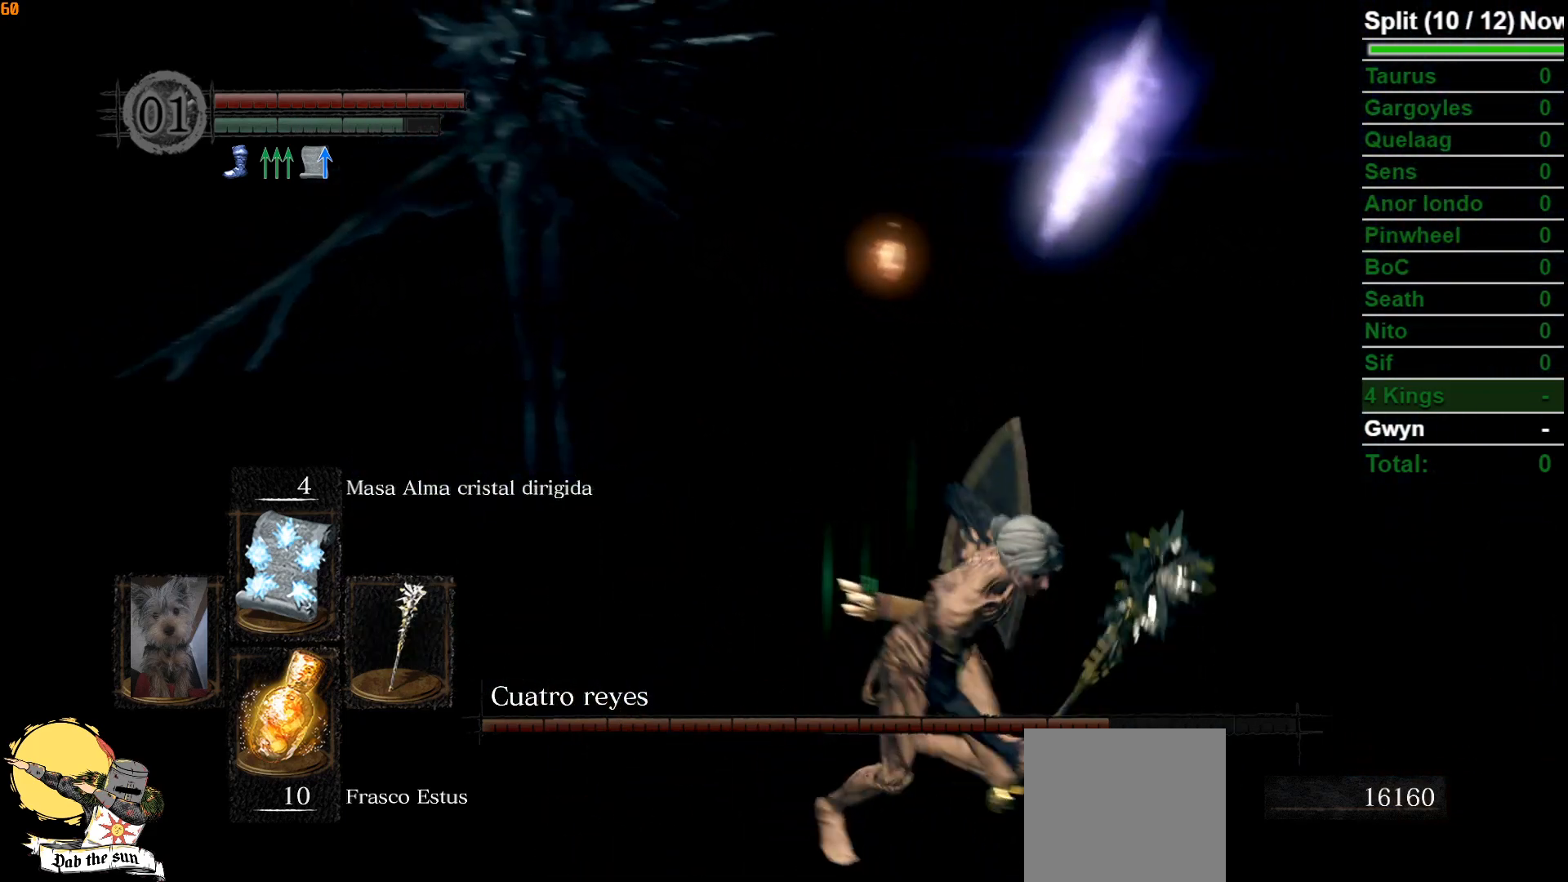
{"buttons": ["B"], "left_stick": "down-right", "right_stick": "left", "events": [[133, "right_stick", "center"], [400, "right_stick", "left"]]}